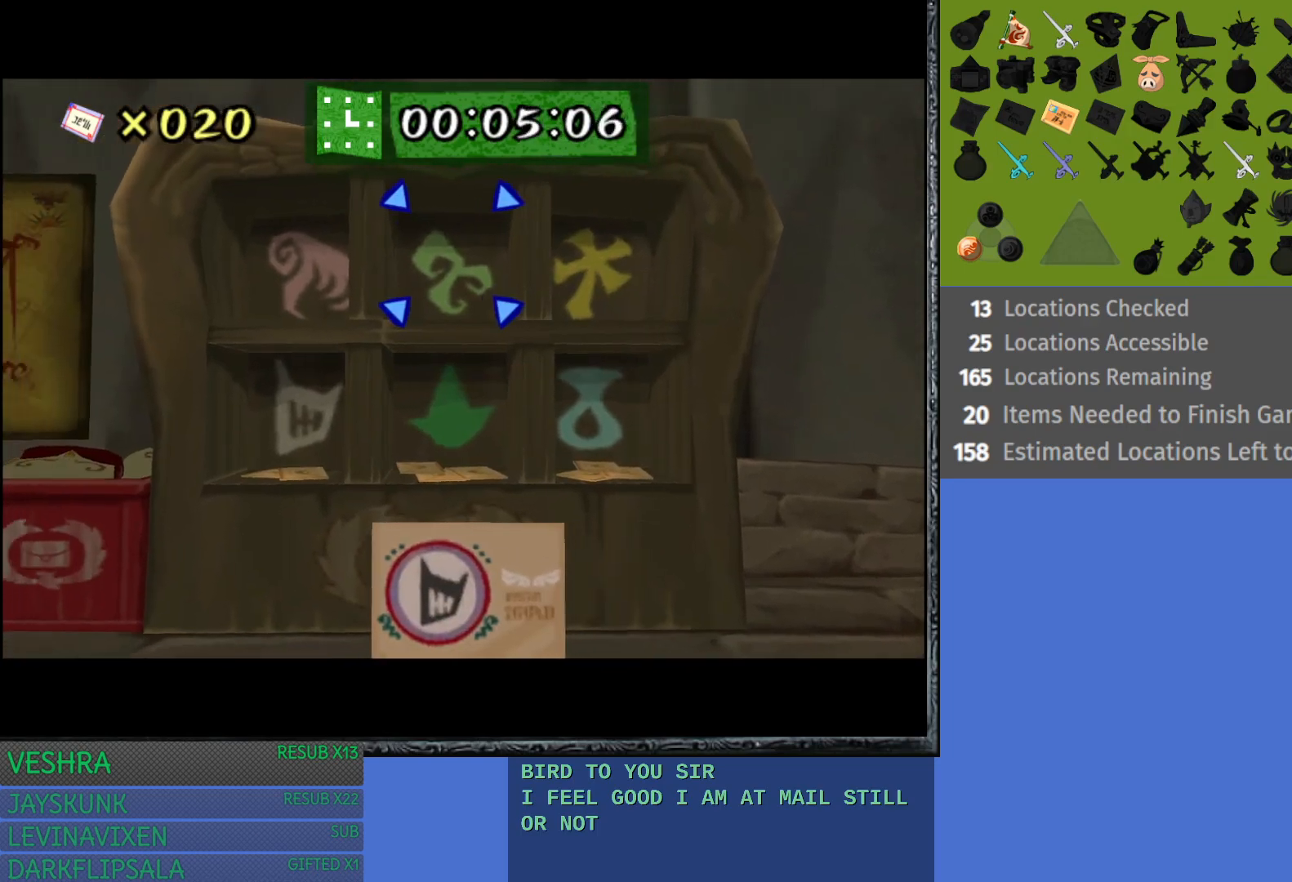
Gameplay with a controller (PlayStation layout); each line is a JSON object with the inputs held at the frame after it. "events" lists button and stick changes between this image and that frame as [ms after this image, input, new state], when the widget could be followed in between.
{"buttons": [], "left_stick": "center", "right_stick": "center", "events": [[67, "left_stick", "center"], [217, "CROSS", "down"], [350, "CROSS", "up"]]}
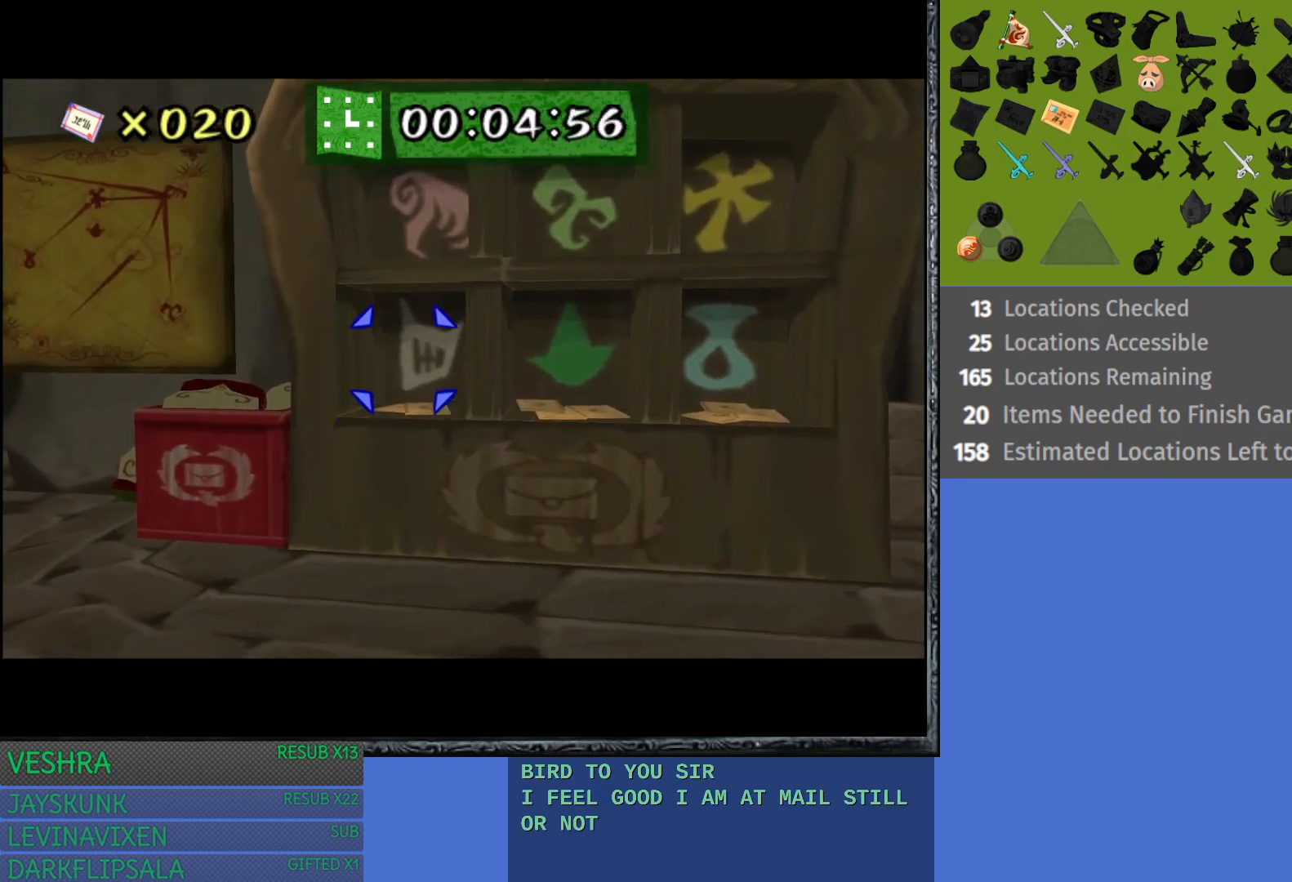
{"buttons": [], "left_stick": "center", "right_stick": "center", "events": []}
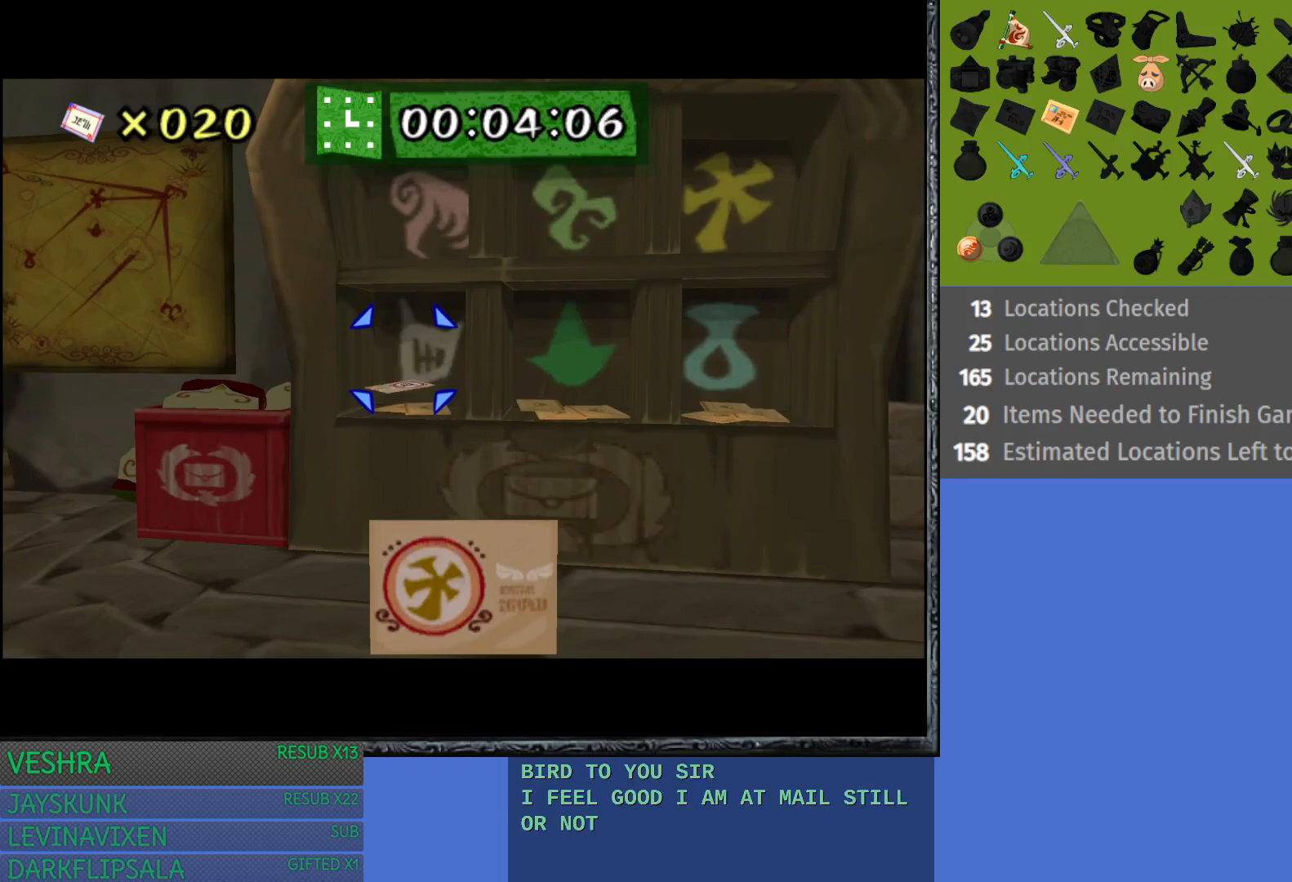
{"buttons": [], "left_stick": "up-right", "right_stick": "center", "events": [[183, "CROSS", "down"], [333, "CROSS", "up"], [383, "left_stick", "up-right"]]}
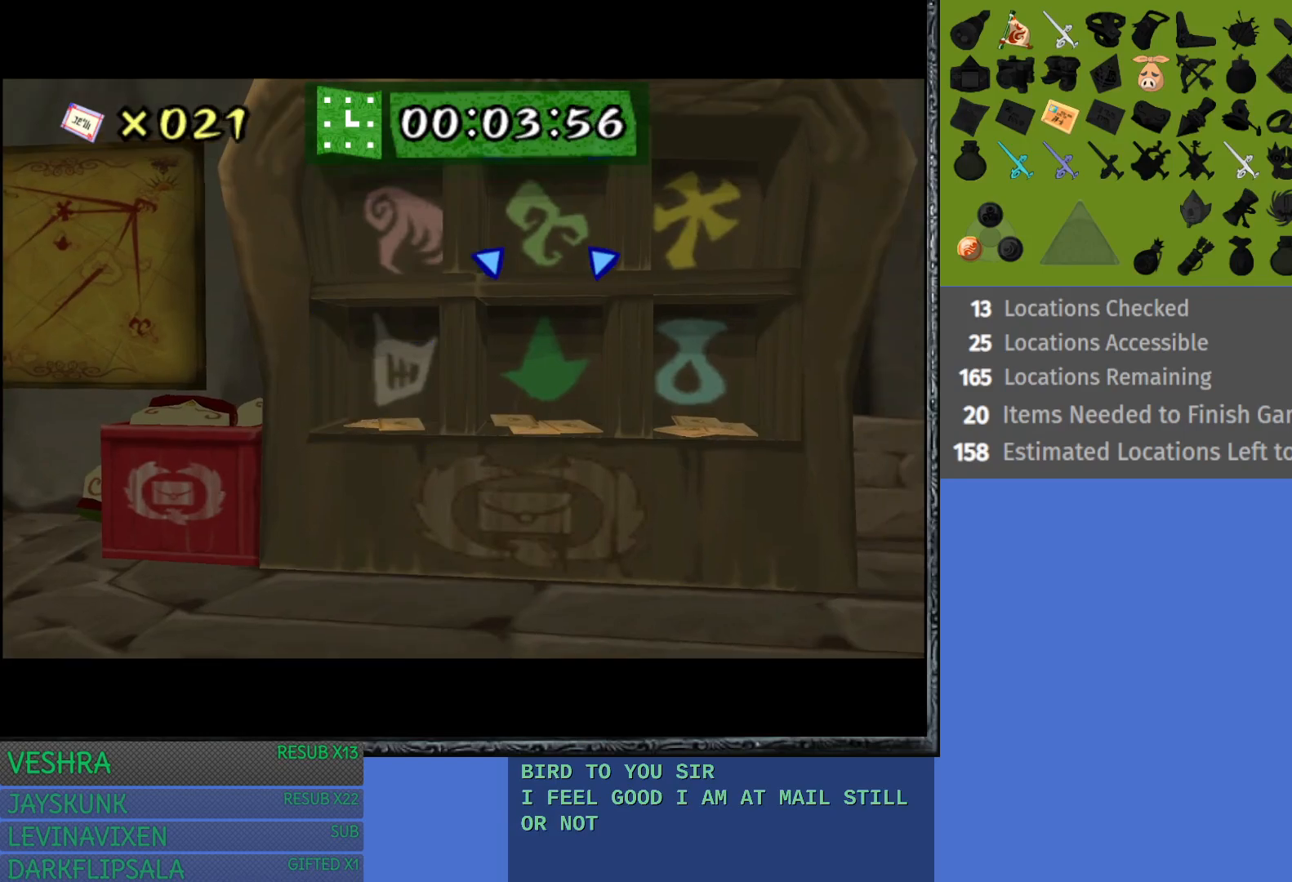
{"buttons": [], "left_stick": "center", "right_stick": "center", "events": [[100, "left_stick", "center"]]}
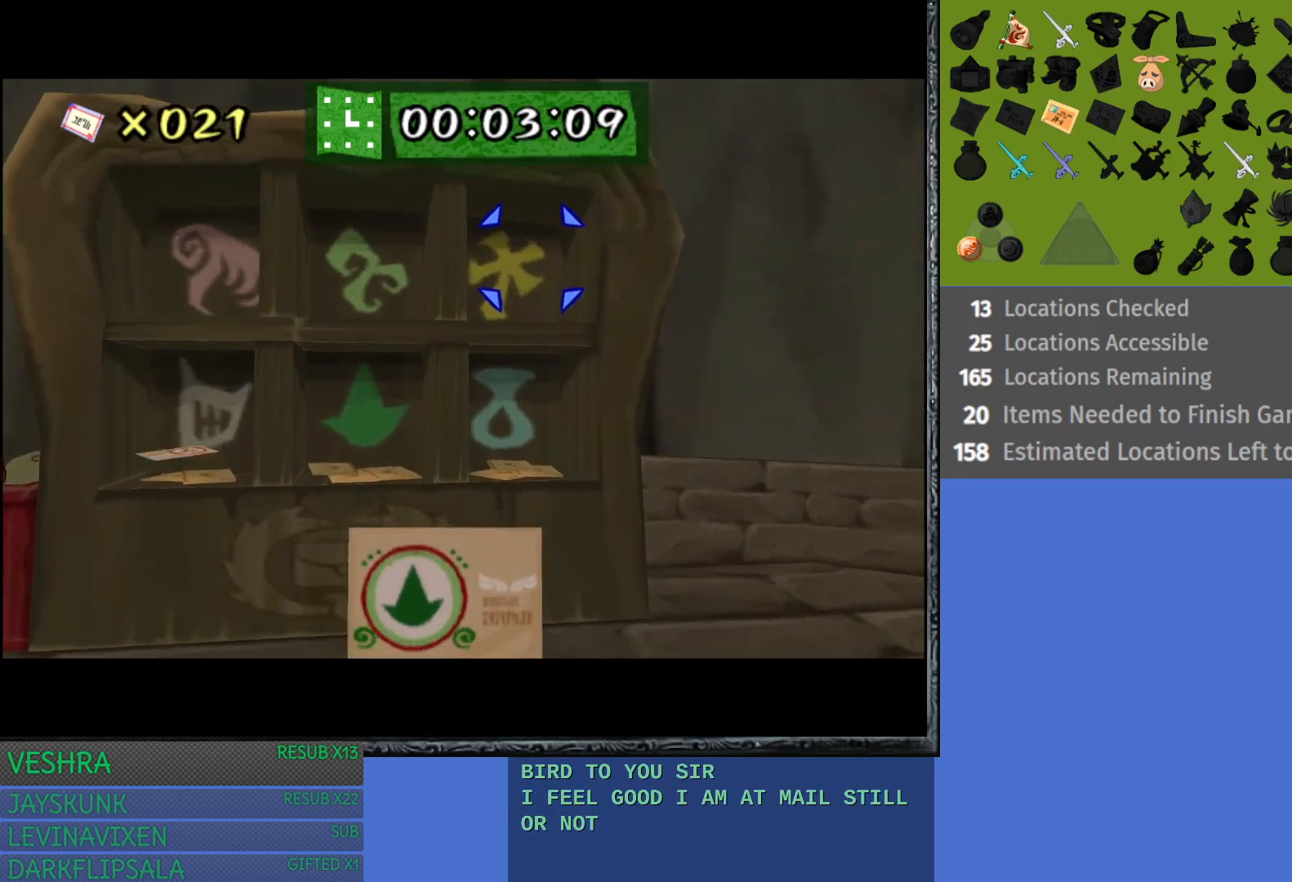
{"buttons": [], "left_stick": "left", "right_stick": "center", "events": [[167, "left_stick", "down"], [333, "left_stick", "center"], [400, "left_stick", "left"]]}
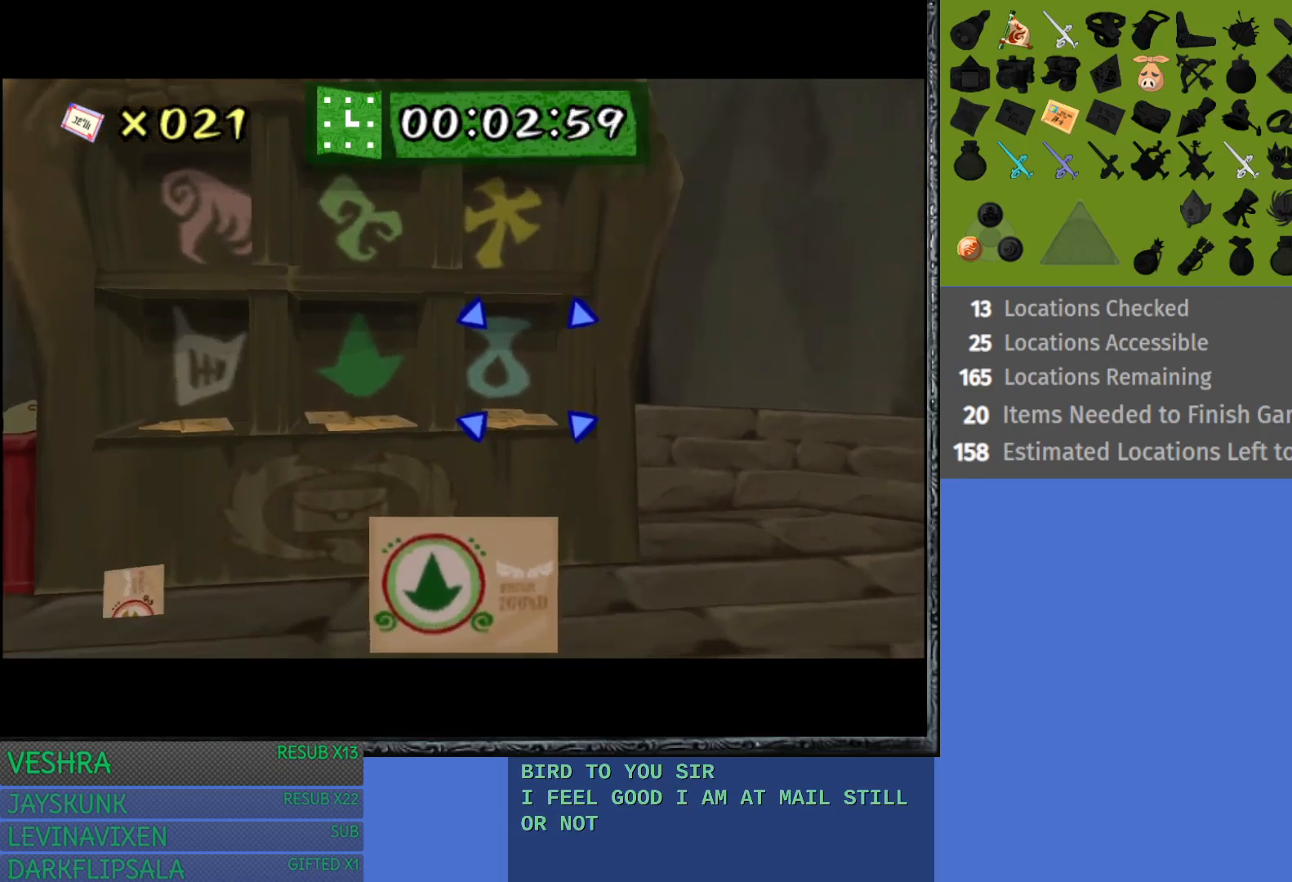
{"buttons": [], "left_stick": "center", "right_stick": "center", "events": [[17, "CROSS", "down"], [17, "left_stick", "center"], [133, "CROSS", "up"]]}
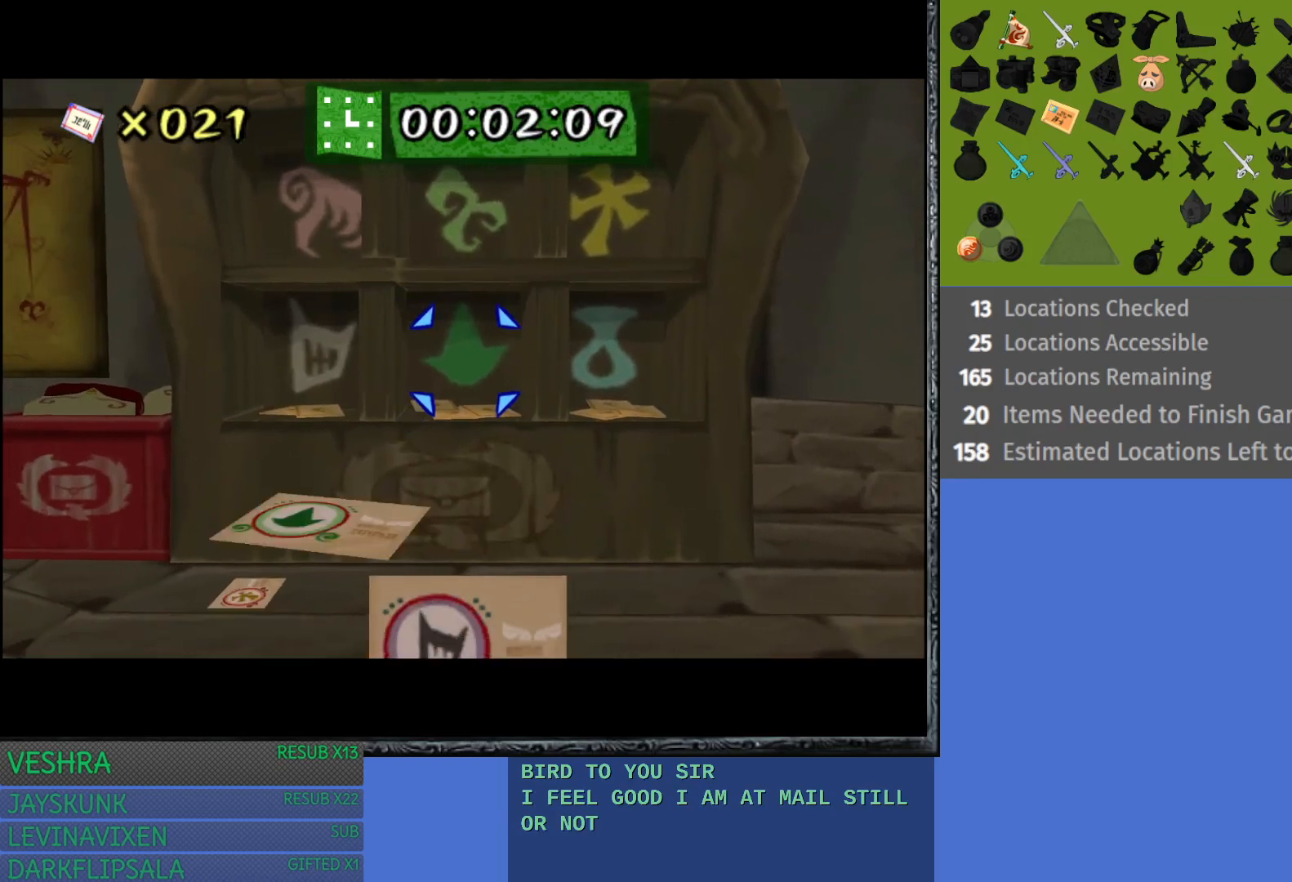
{"buttons": [], "left_stick": "center", "right_stick": "center", "events": []}
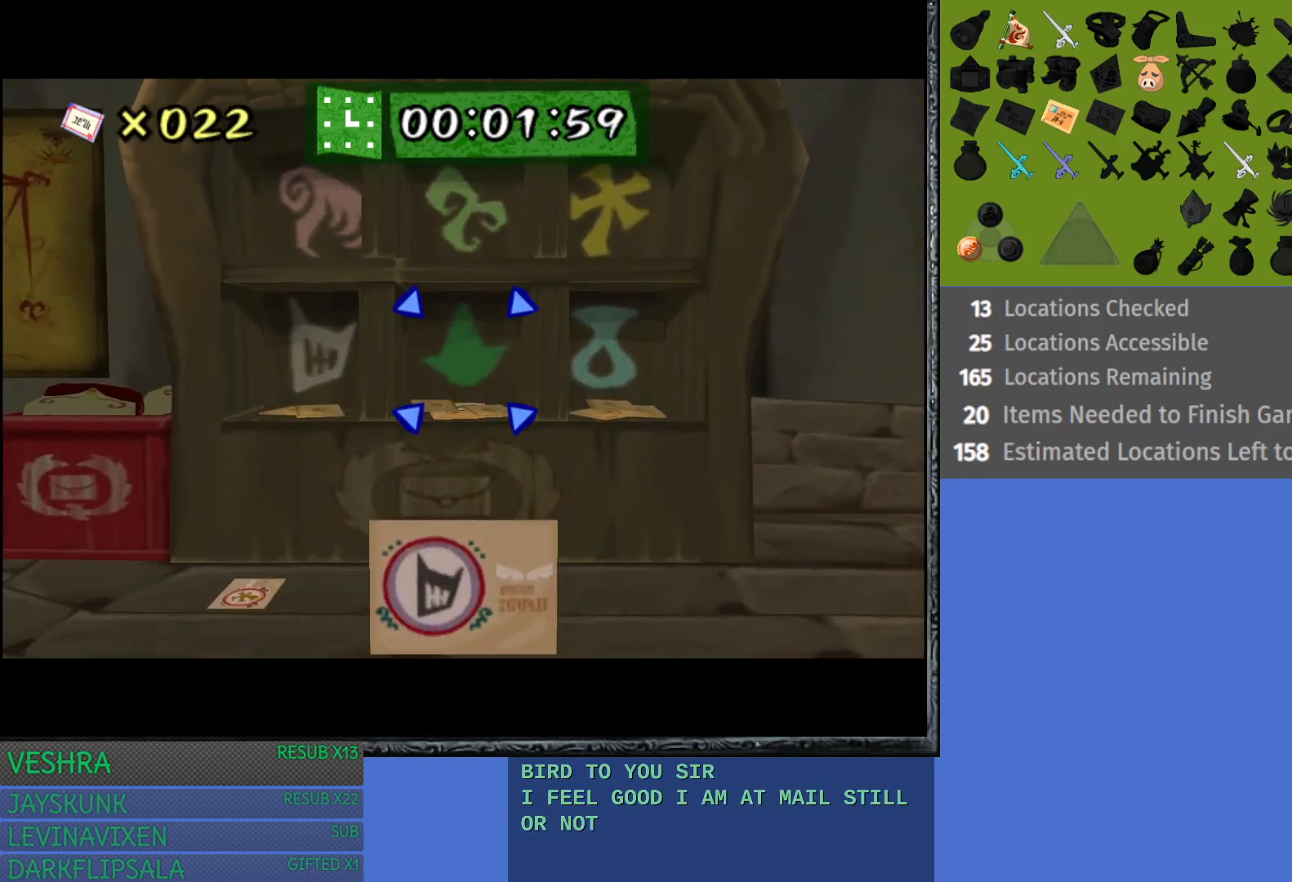
{"buttons": [], "left_stick": "center", "right_stick": "center", "events": [[100, "left_stick", "left"], [200, "CROSS", "down"], [217, "left_stick", "center"], [333, "CROSS", "up"]]}
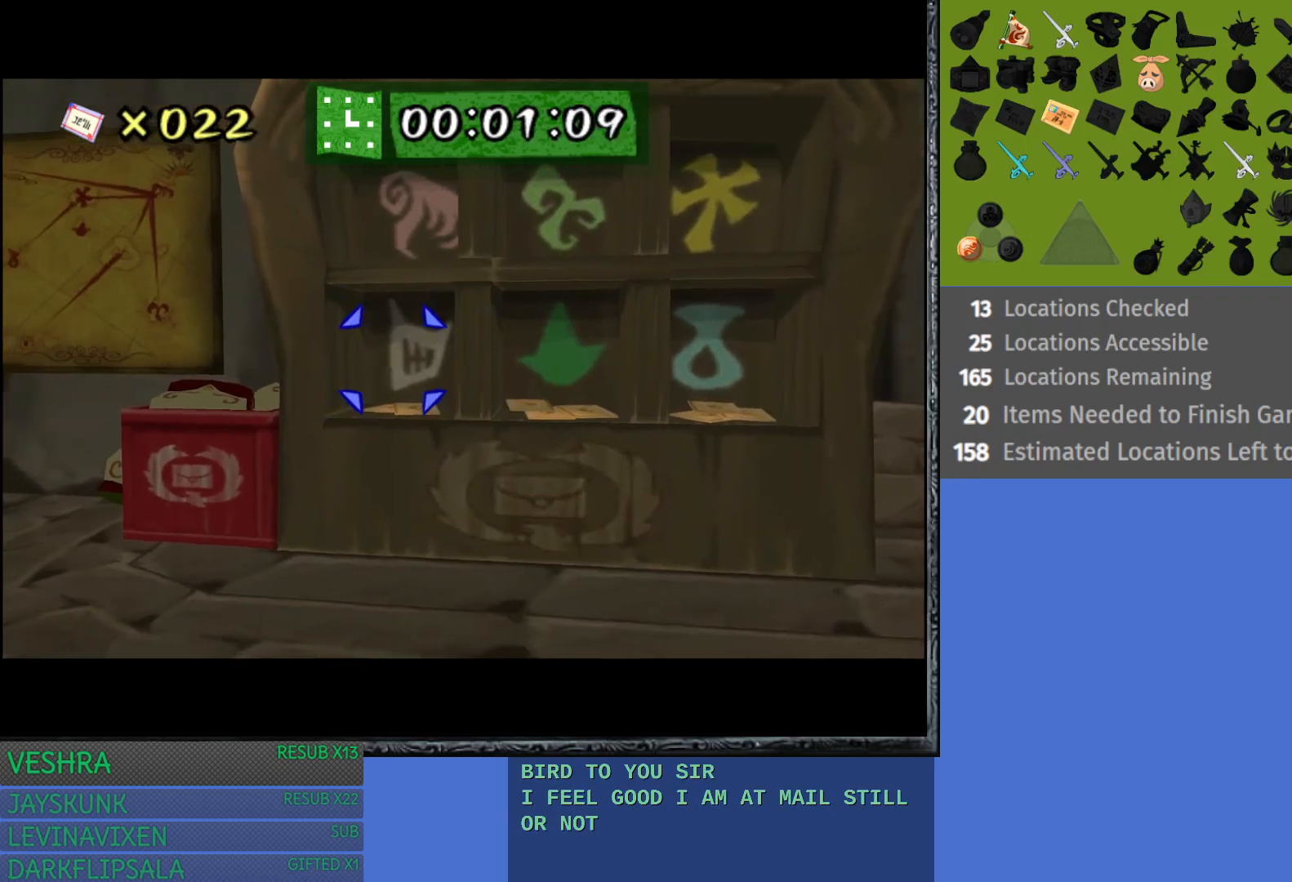
{"buttons": [], "left_stick": "center", "right_stick": "center", "events": []}
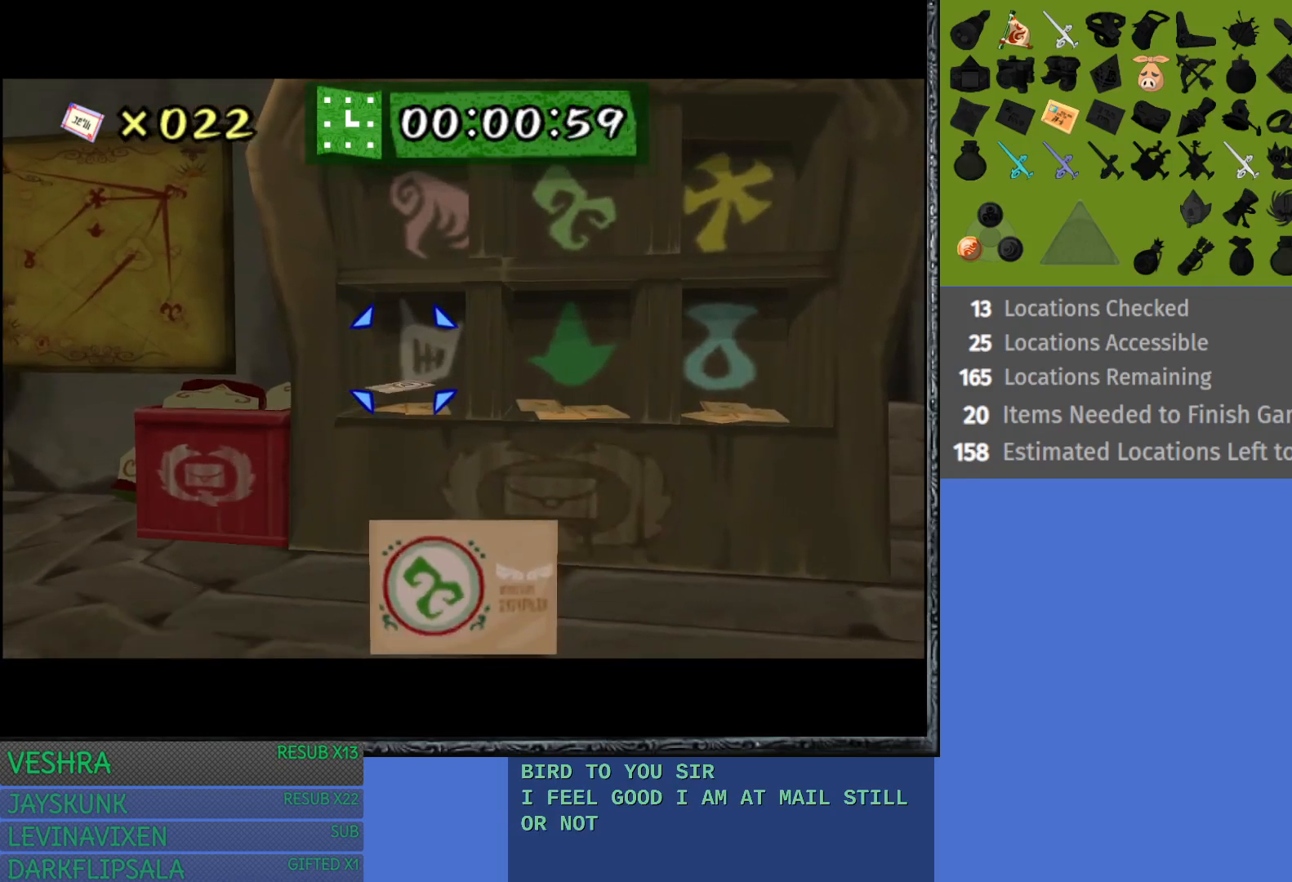
{"buttons": [], "left_stick": "center", "right_stick": "center", "events": [[133, "left_stick", "right"], [283, "left_stick", "center"], [367, "left_stick", "up-right"], [483, "left_stick", "center"]]}
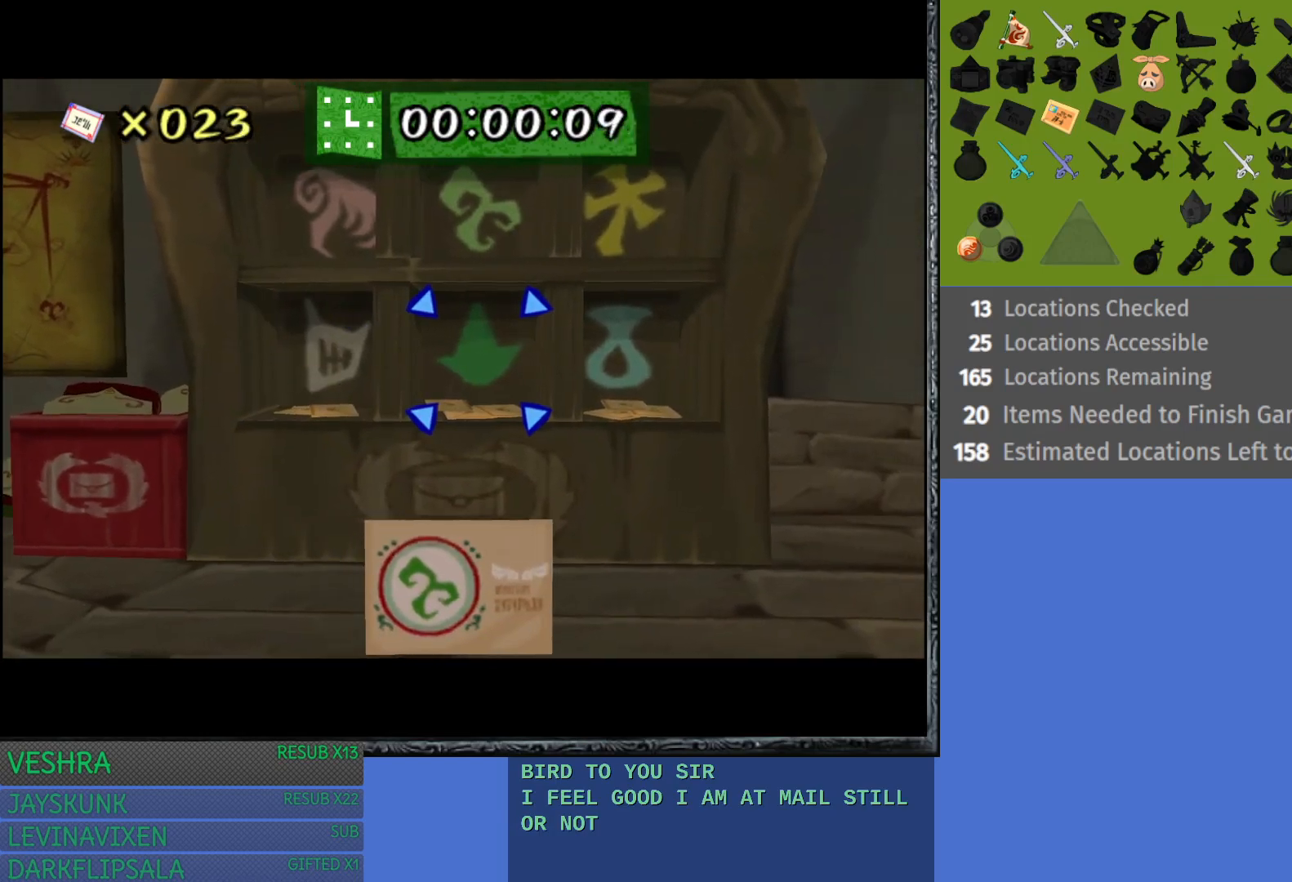
{"buttons": [], "left_stick": "left", "right_stick": "center", "events": [[250, "CROSS", "down"], [367, "CROSS", "up"], [400, "left_stick", "left"]]}
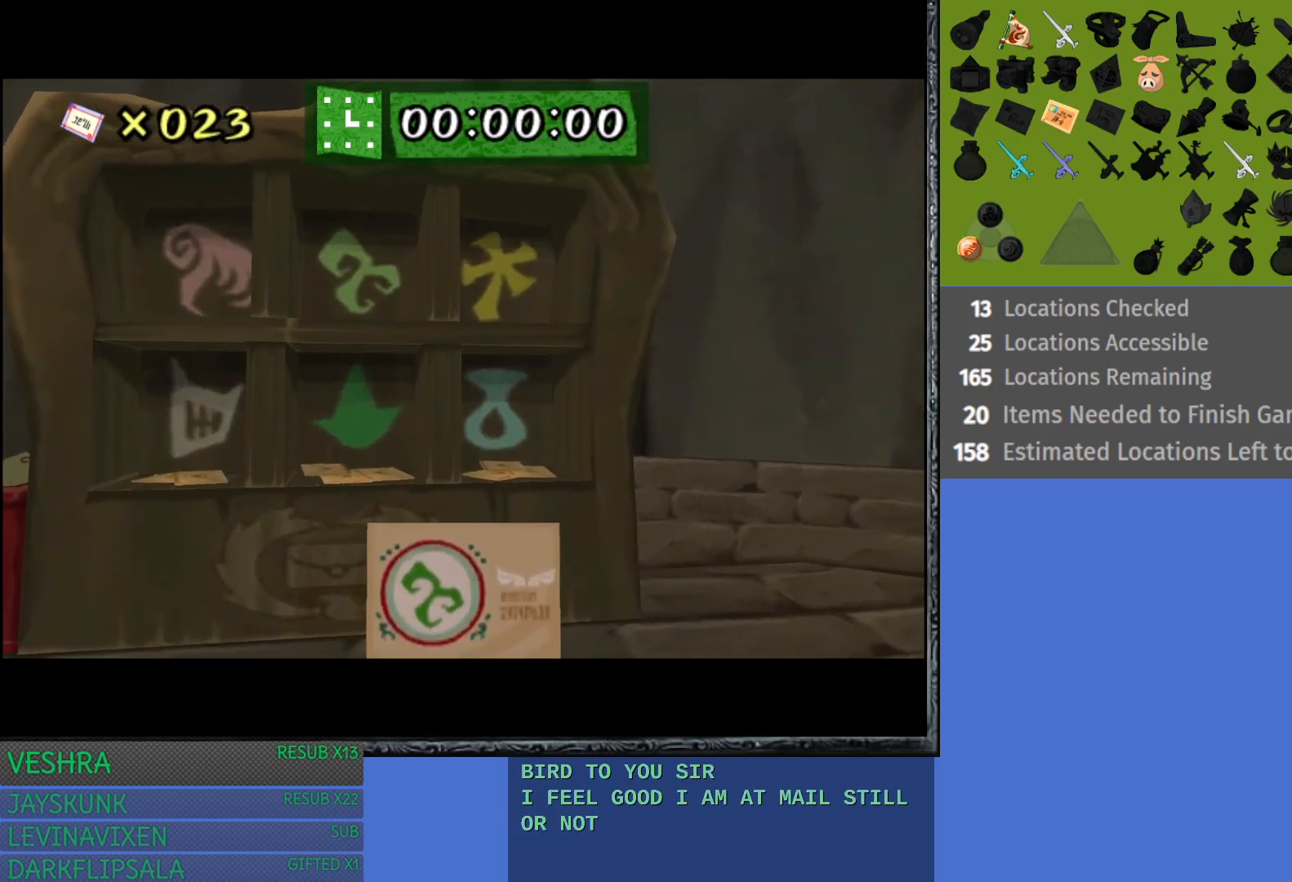
{"buttons": [], "left_stick": "center", "right_stick": "center", "events": [[100, "left_stick", "center"]]}
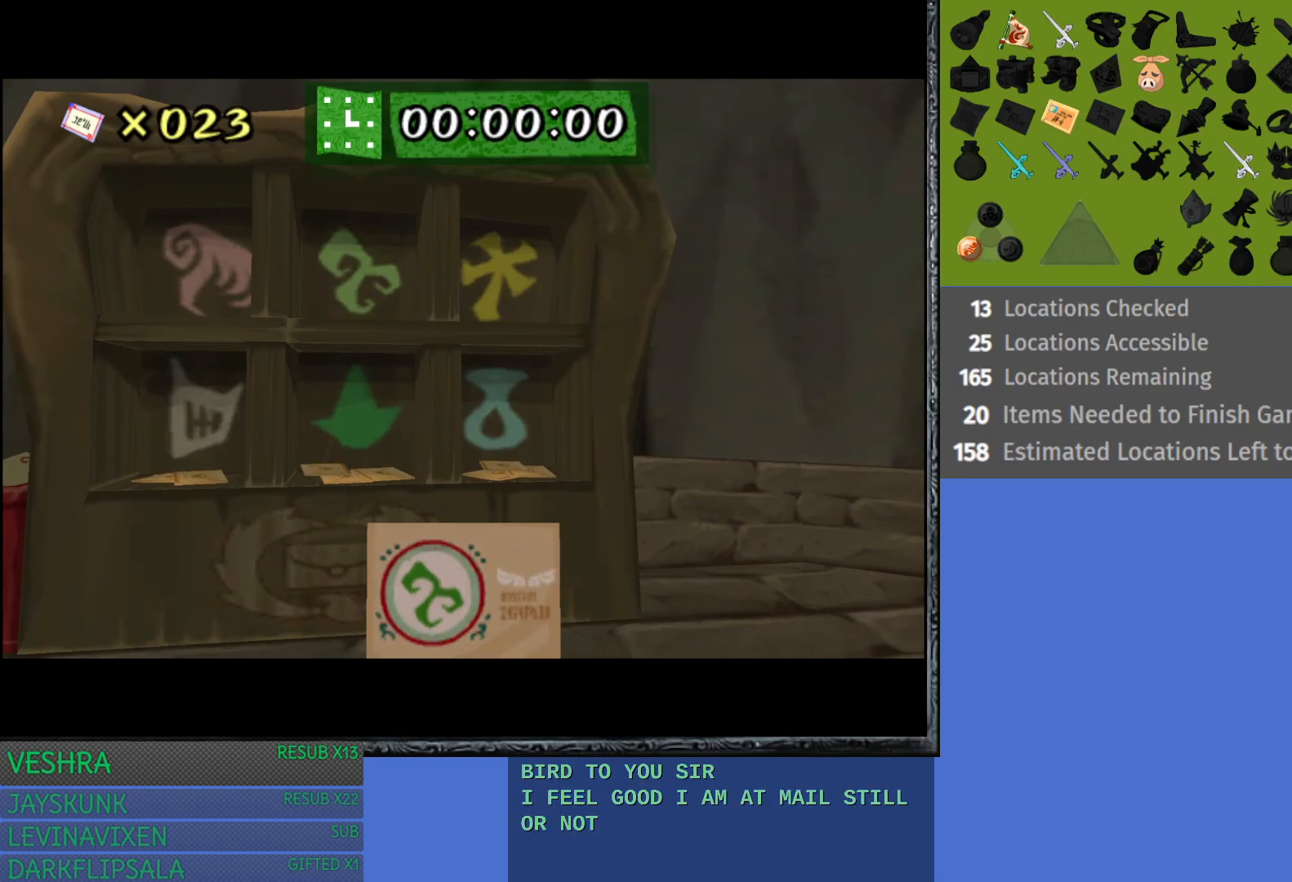
{"buttons": [], "left_stick": "center", "right_stick": "center", "events": []}
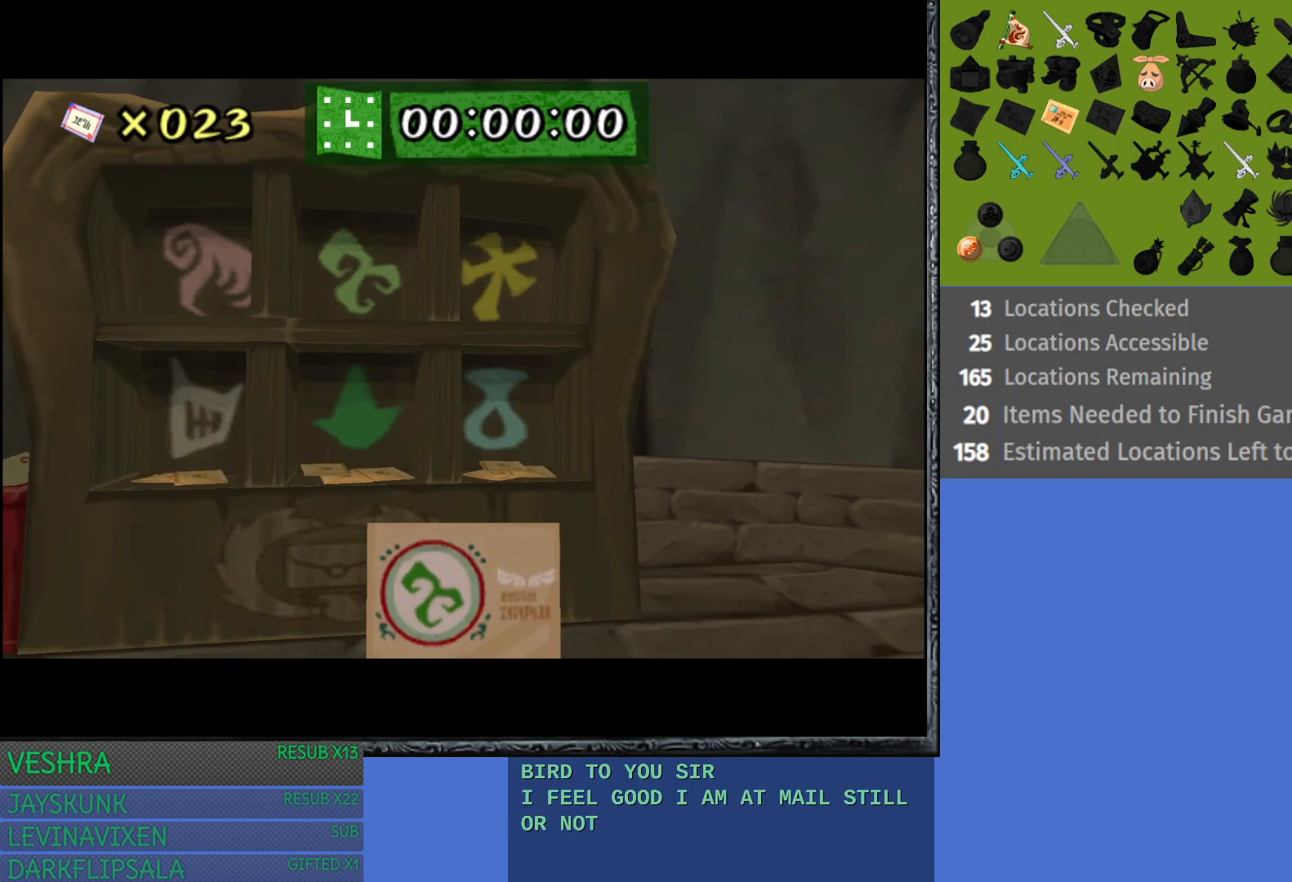
{"buttons": [], "left_stick": "center", "right_stick": "center", "events": []}
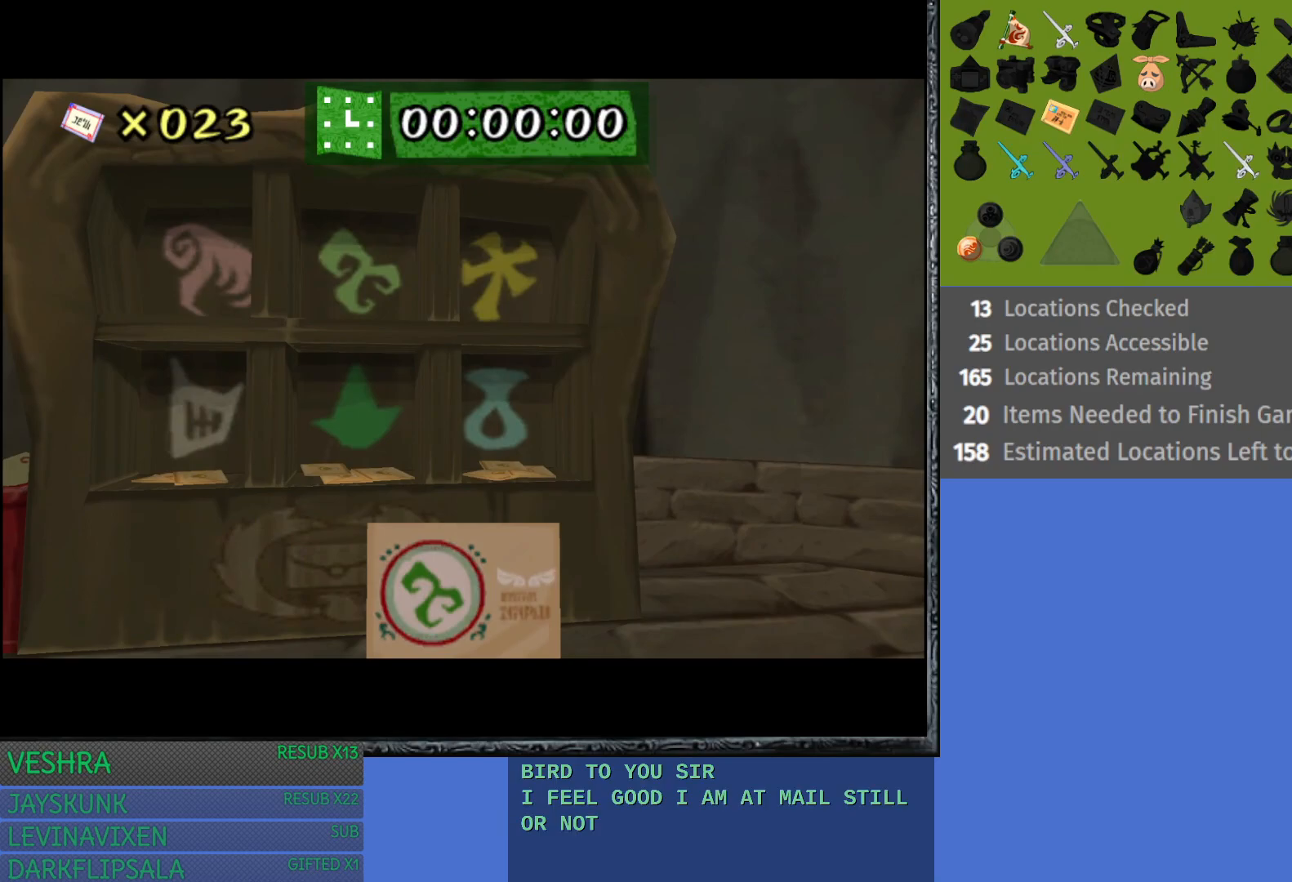
{"buttons": [], "left_stick": "center", "right_stick": "center", "events": []}
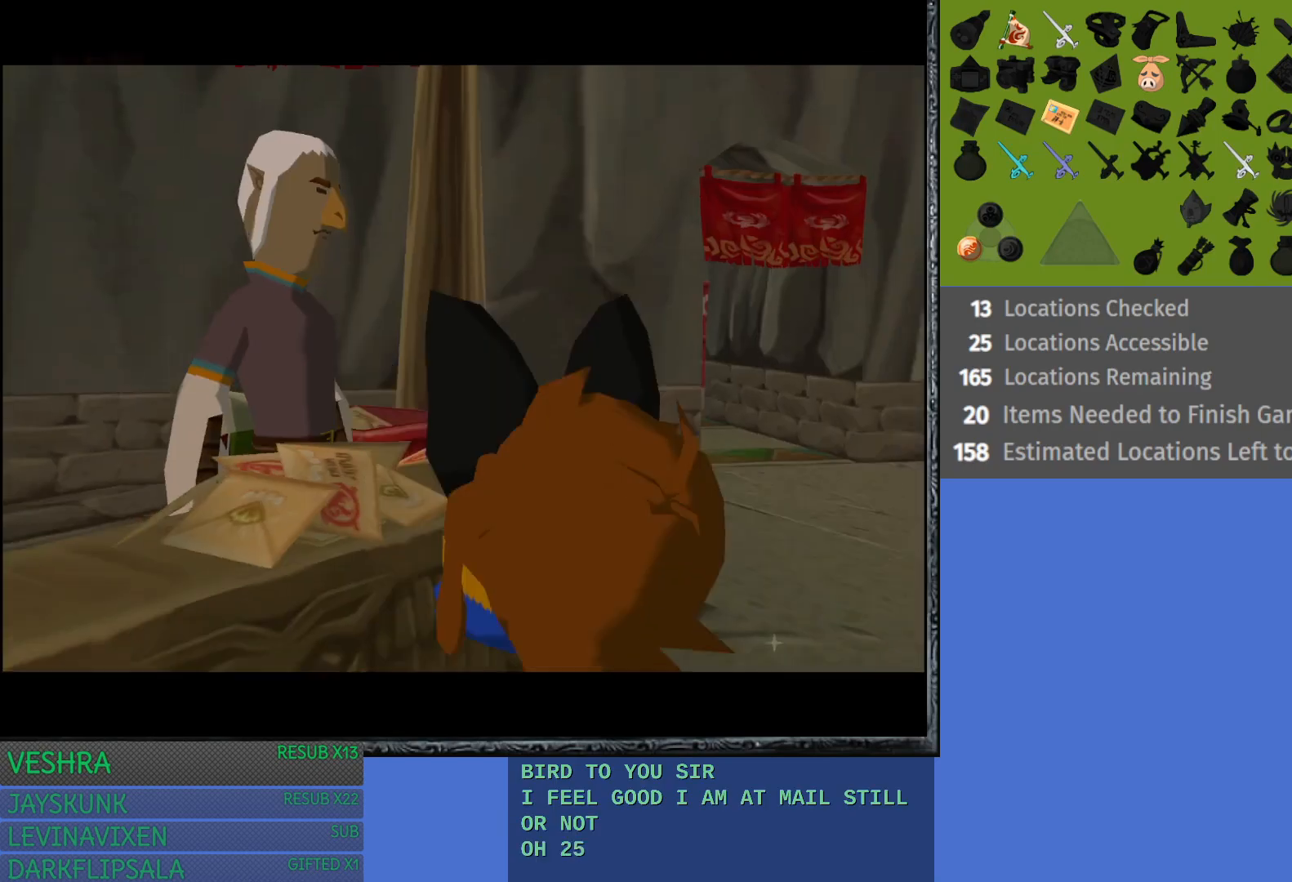
{"buttons": [], "left_stick": "center", "right_stick": "center", "events": []}
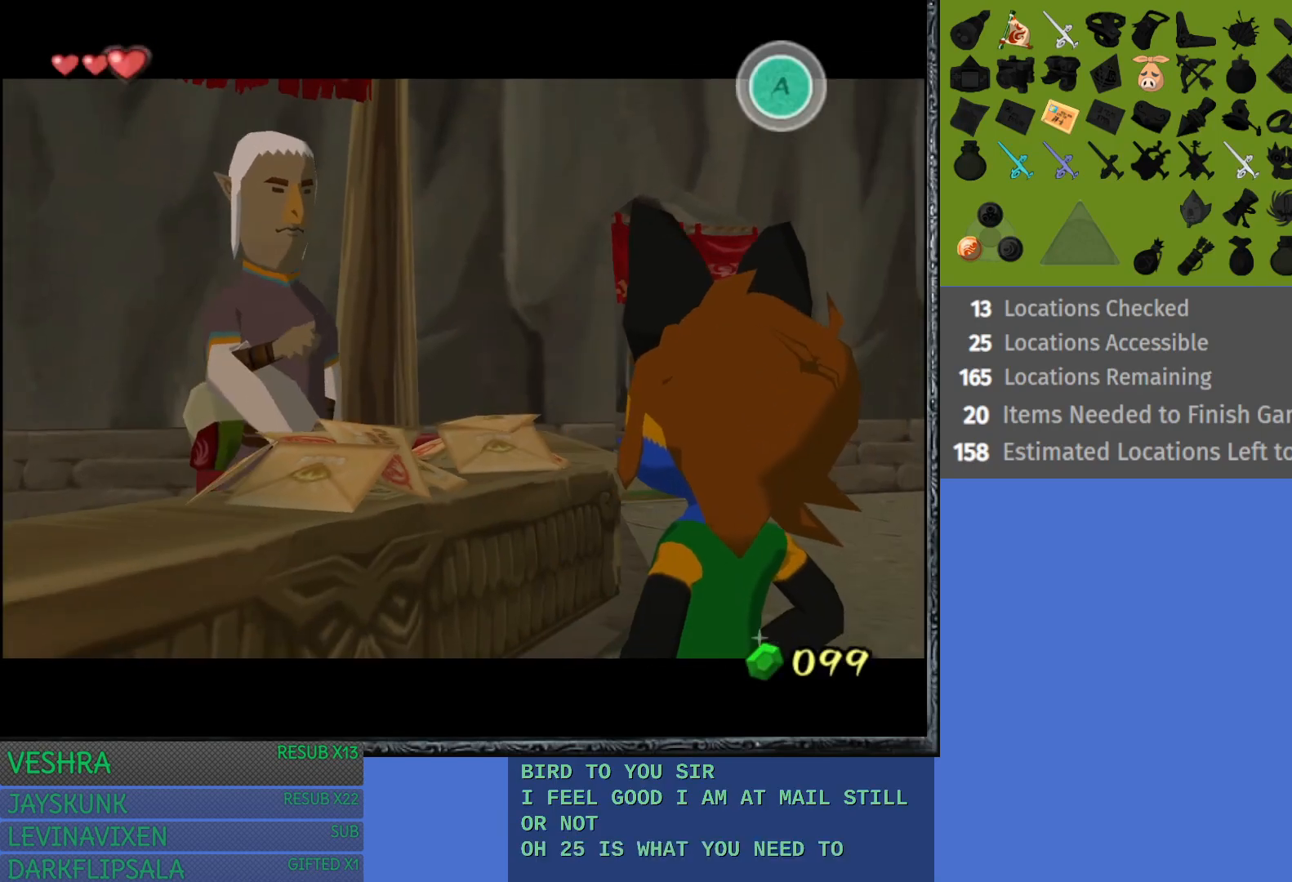
{"buttons": [], "left_stick": "center", "right_stick": "center", "events": []}
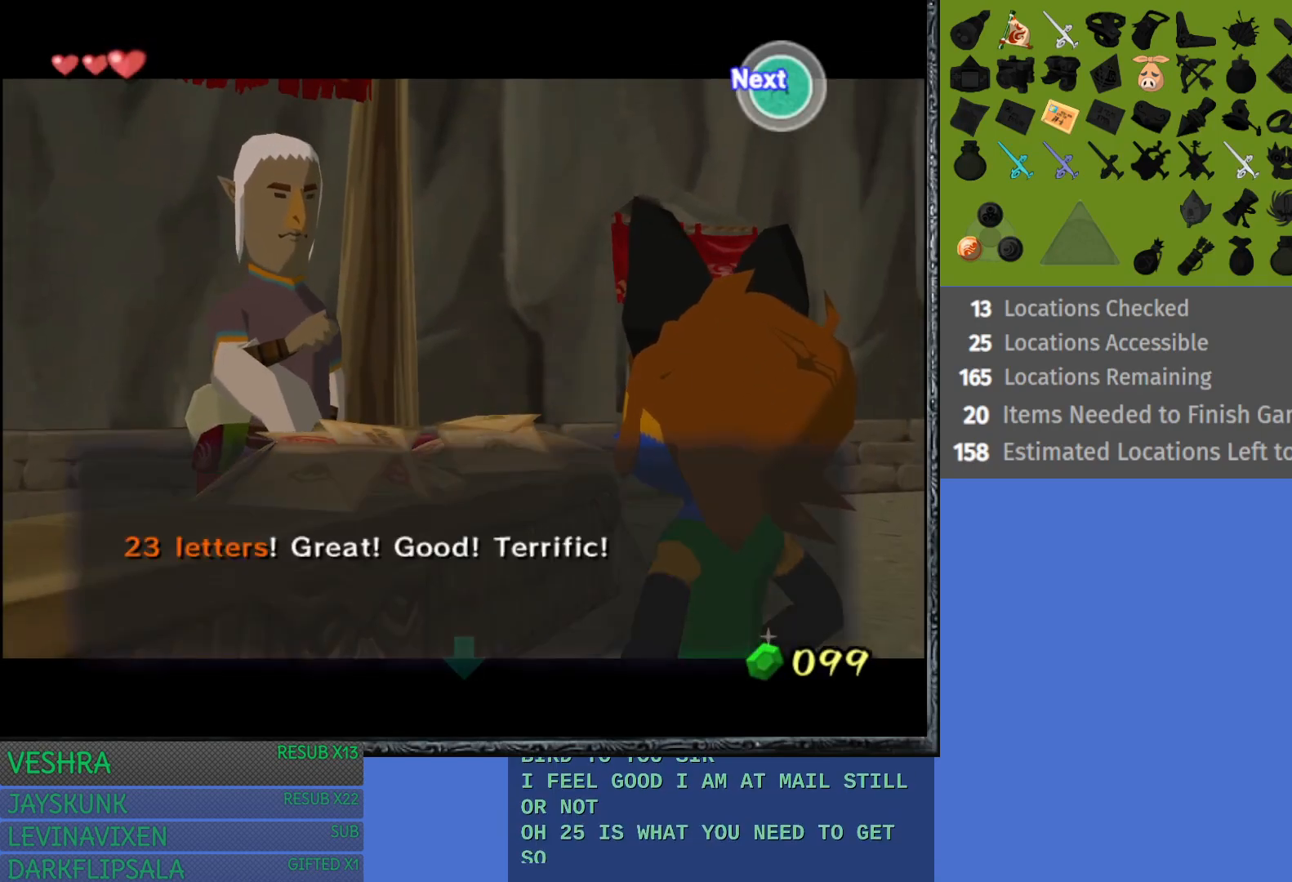
{"buttons": [], "left_stick": "center", "right_stick": "center", "events": []}
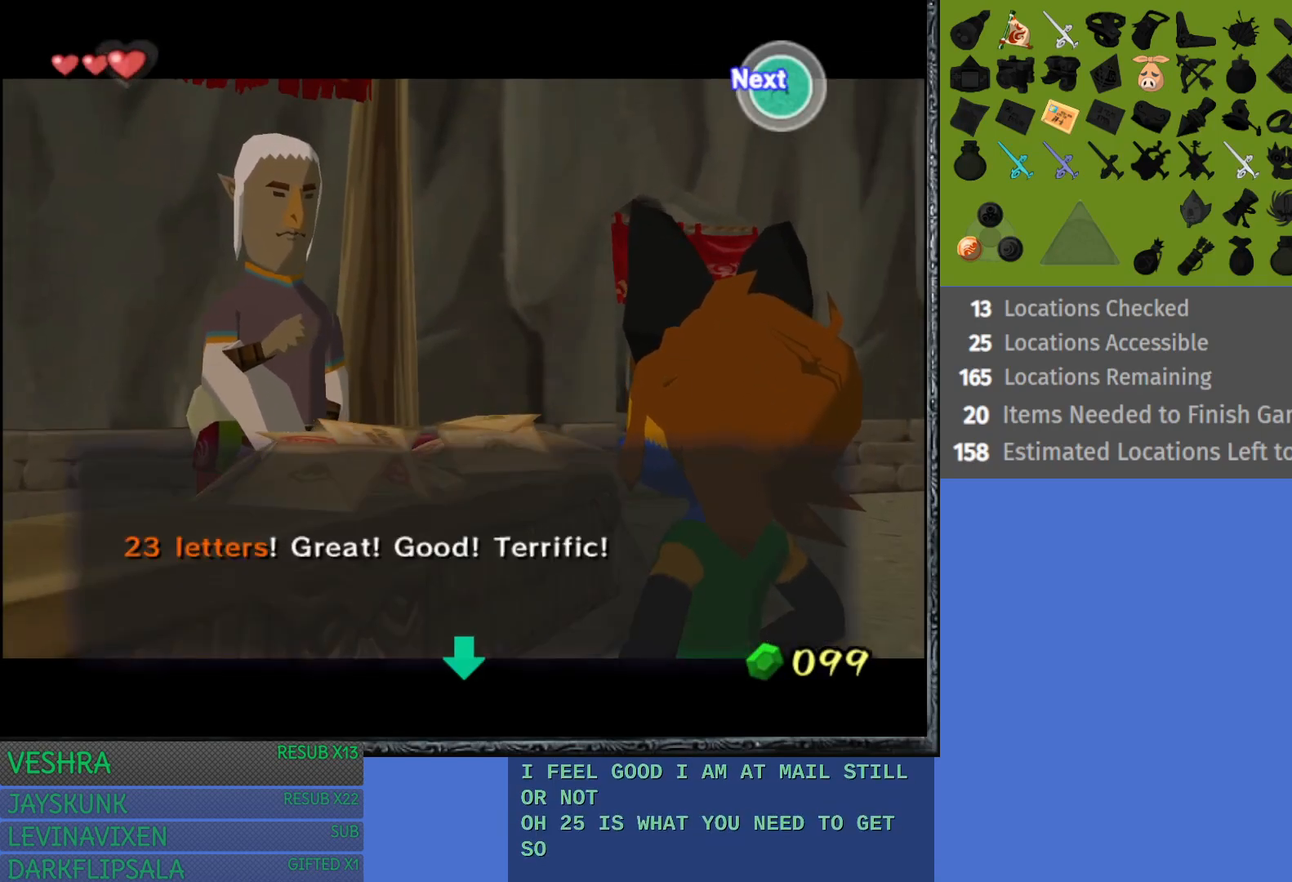
{"buttons": [], "left_stick": "center", "right_stick": "center", "events": [[133, "CROSS", "down"], [267, "CROSS", "up"], [350, "CROSS", "down"], [450, "CROSS", "up"]]}
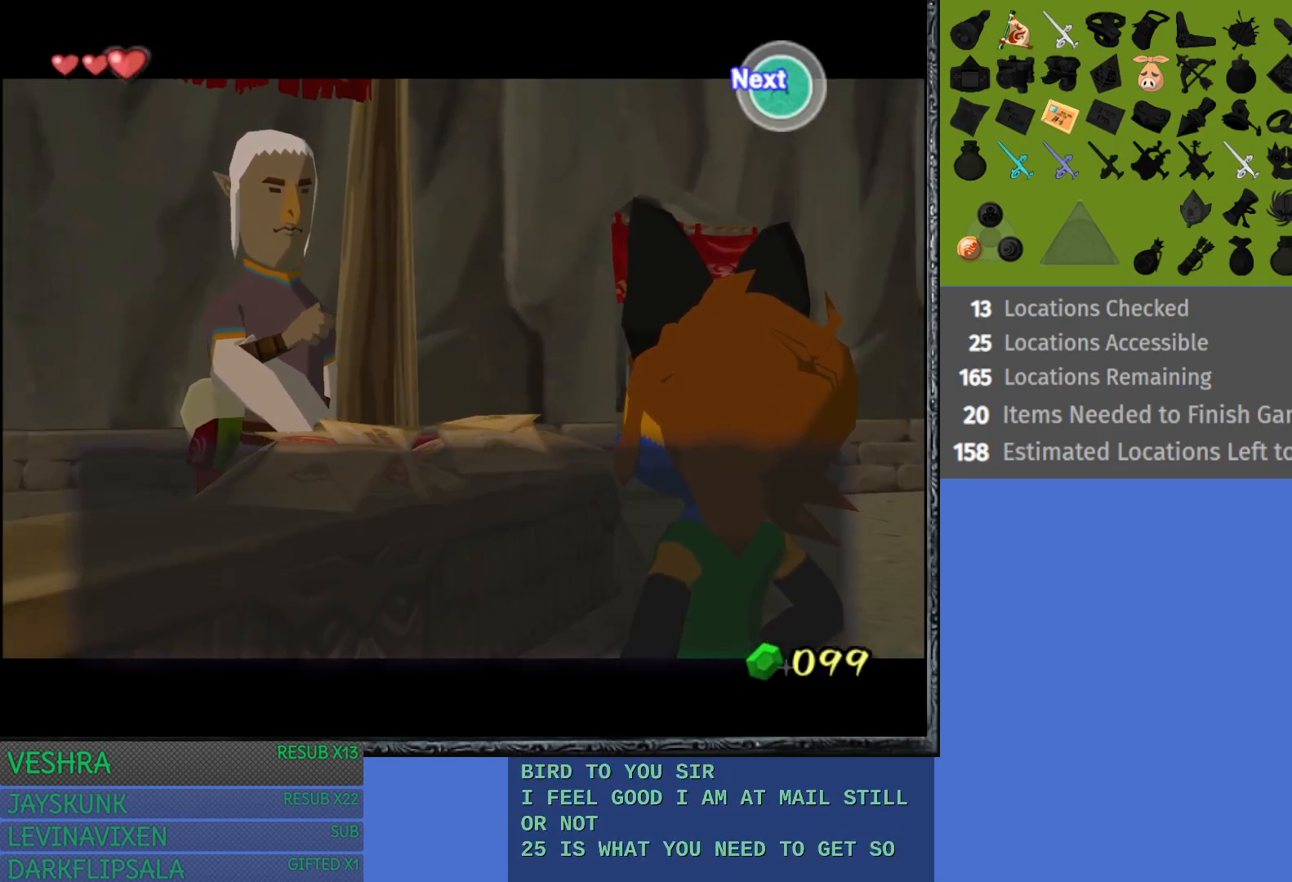
{"buttons": [], "left_stick": "center", "right_stick": "center", "events": [[33, "CROSS", "down"], [150, "CROSS", "up"], [217, "CROSS", "down"], [300, "CROSS", "up"], [383, "CROSS", "down"], [483, "CROSS", "up"]]}
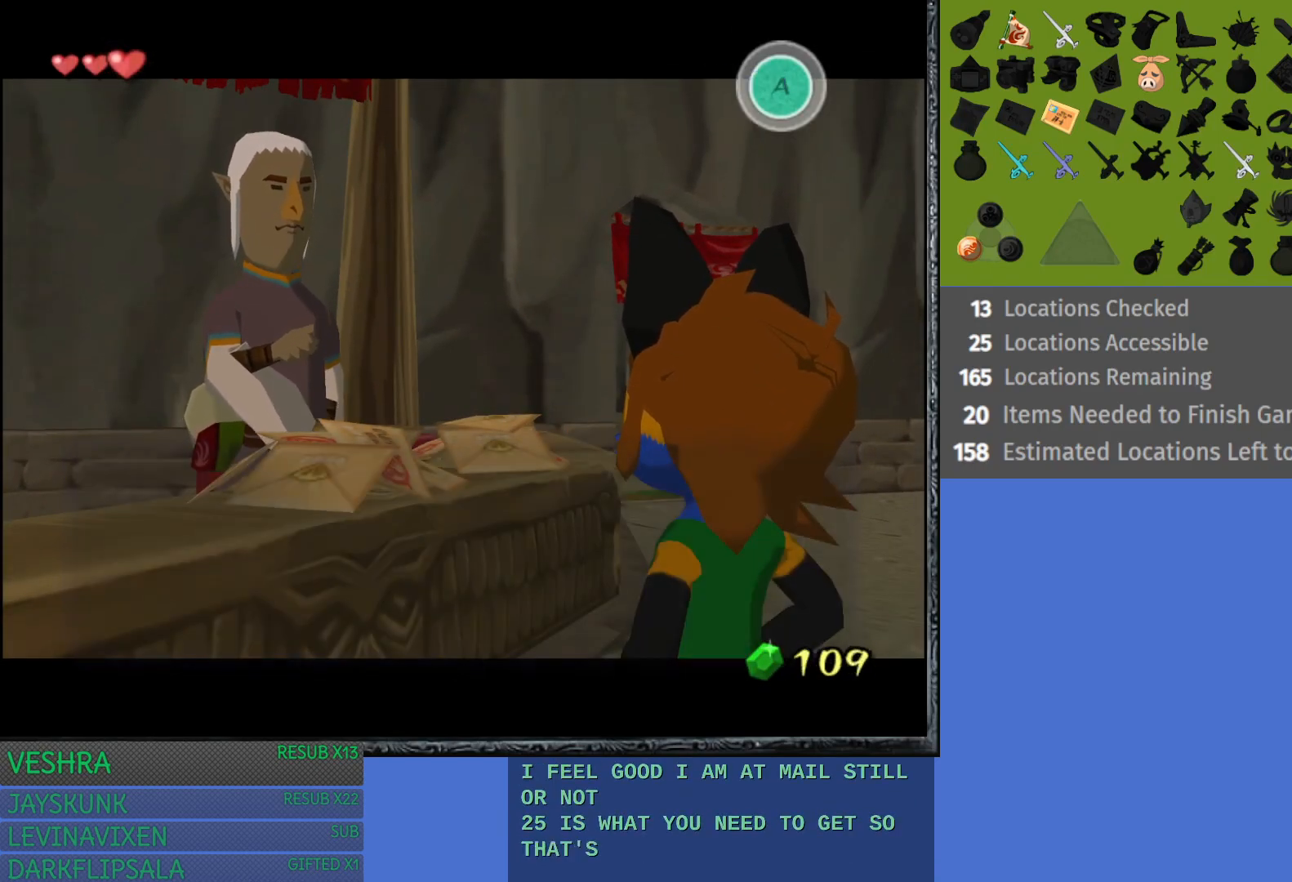
{"buttons": [], "left_stick": "center", "right_stick": "center", "events": [[50, "CROSS", "down"], [167, "CROSS", "up"], [233, "CROSS", "down"], [333, "CROSS", "up"], [417, "CROSS", "down"], [500, "CROSS", "up"]]}
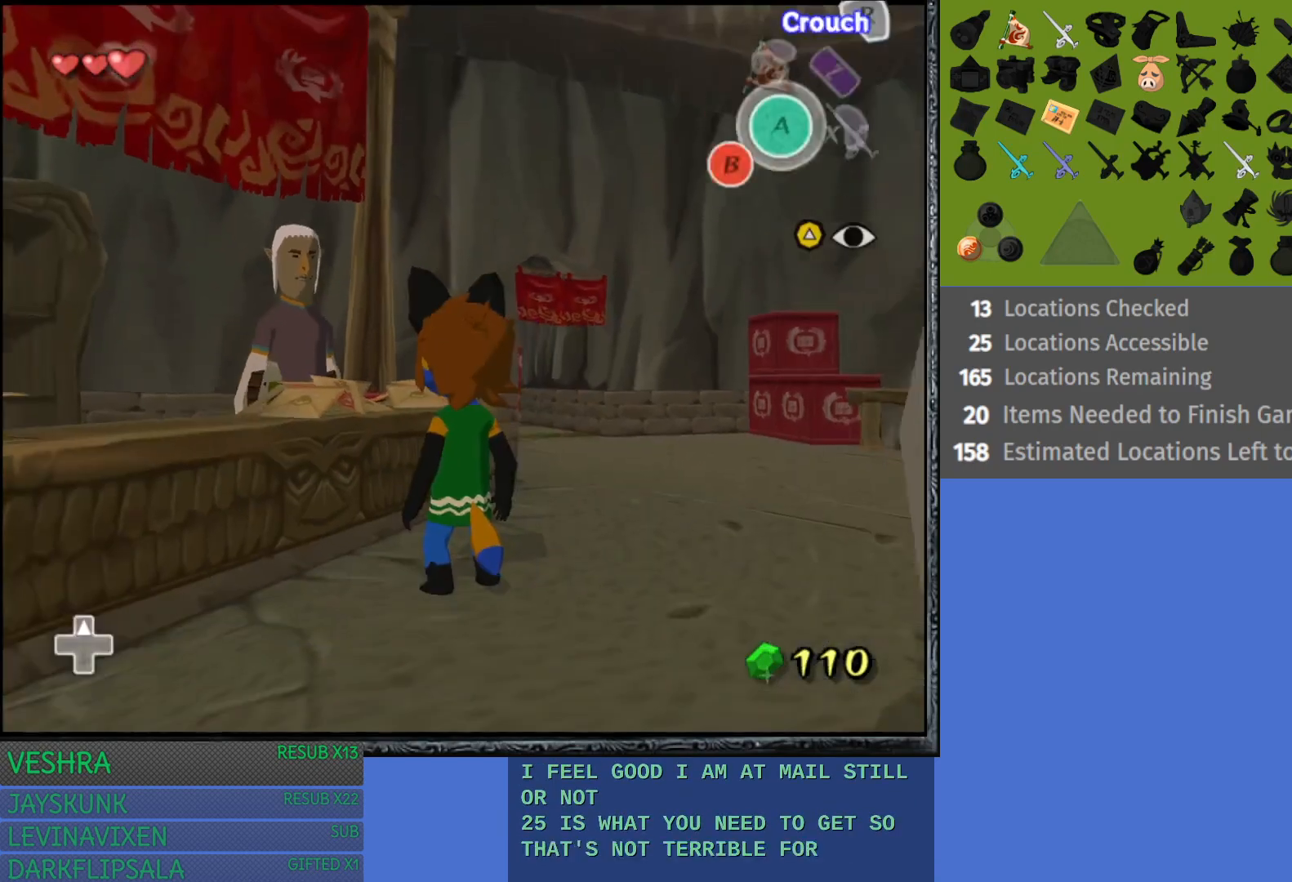
{"buttons": ["CROSS"], "left_stick": "up-left", "right_stick": "center", "events": [[83, "CROSS", "down"], [200, "CROSS", "up"], [267, "CROSS", "down"], [300, "left_stick", "up-left"], [350, "CROSS", "up"], [467, "CROSS", "down"]]}
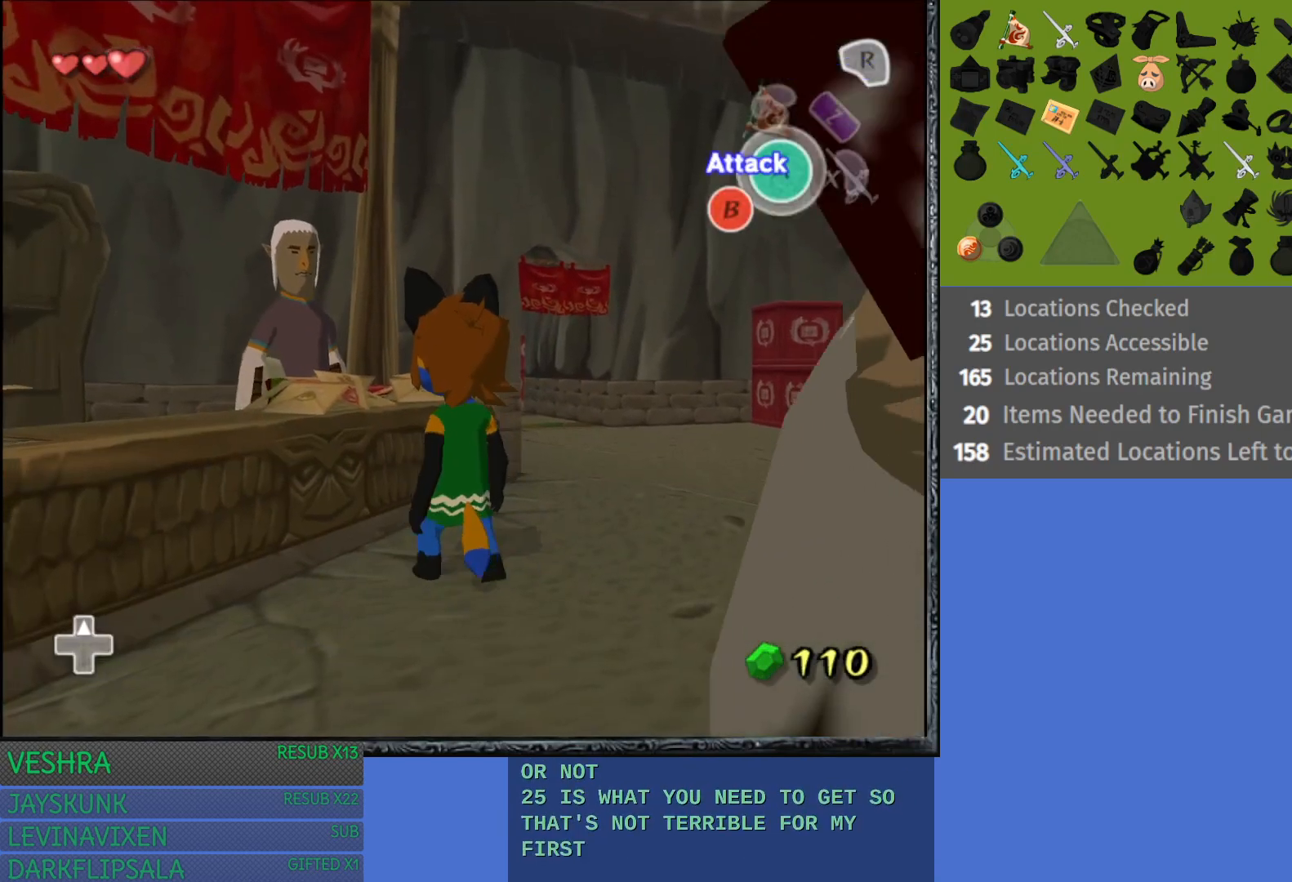
{"buttons": [], "left_stick": "center", "right_stick": "center", "events": [[67, "CROSS", "up"], [150, "CROSS", "down"], [233, "CROSS", "up"], [333, "CROSS", "down"], [433, "CROSS", "up"], [500, "left_stick", "center"]]}
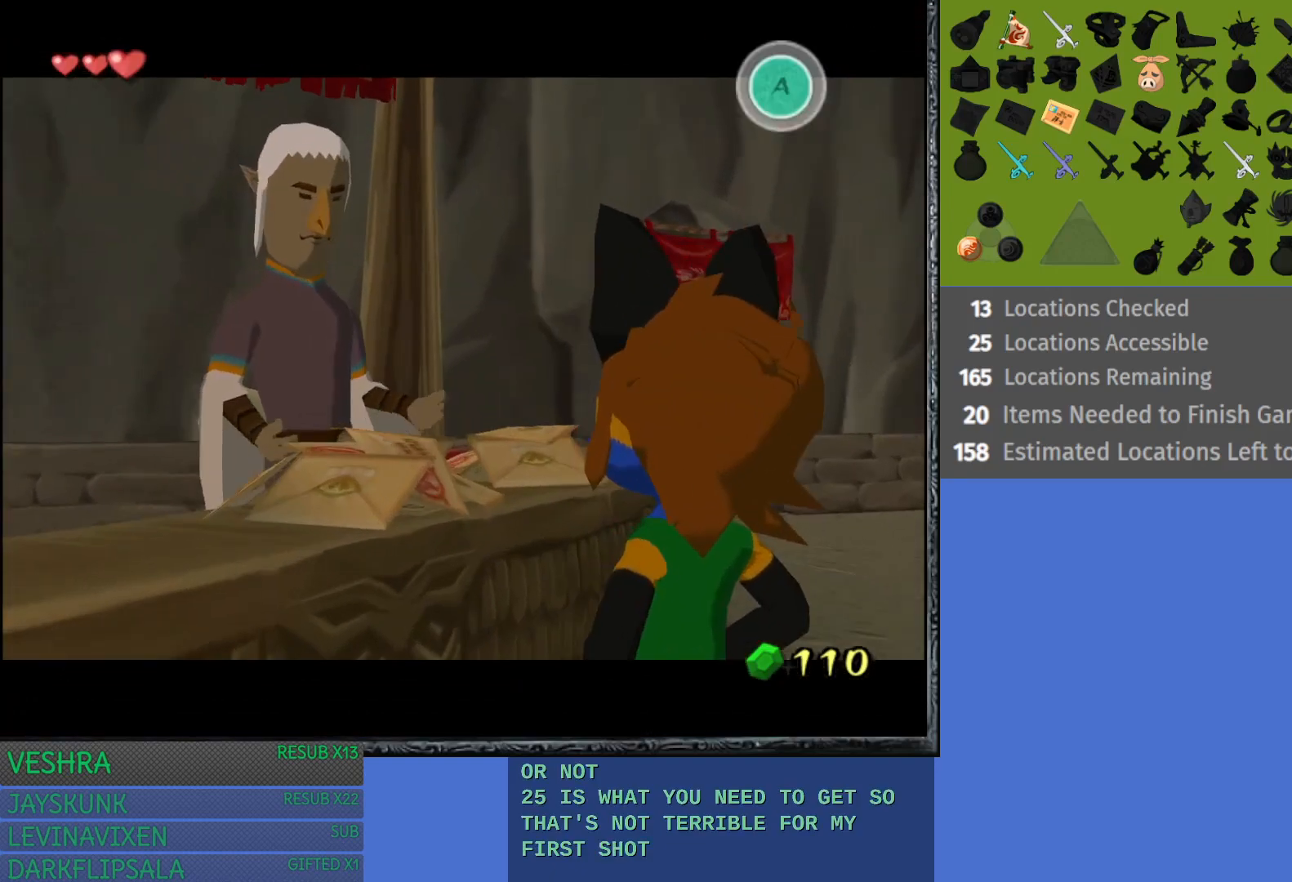
{"buttons": [], "left_stick": "center", "right_stick": "center", "events": [[17, "CROSS", "down"], [117, "CROSS", "up"], [183, "CROSS", "down"], [283, "CROSS", "up"], [333, "CROSS", "down"], [450, "CROSS", "up"]]}
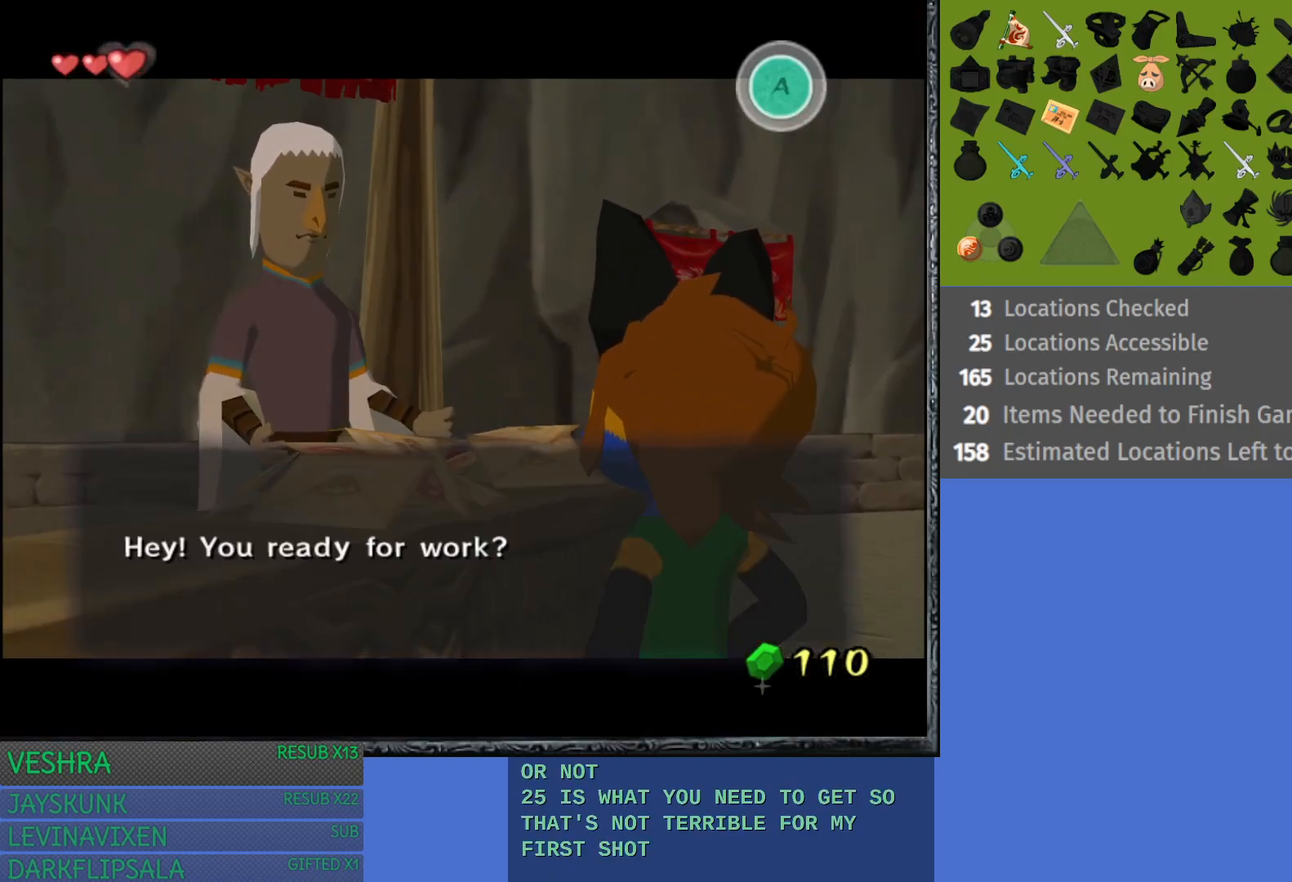
{"buttons": [], "left_stick": "center", "right_stick": "center", "events": [[17, "CROSS", "down"], [133, "CROSS", "up"], [183, "CROSS", "down"], [300, "CROSS", "up"], [367, "CROSS", "down"], [483, "CROSS", "up"]]}
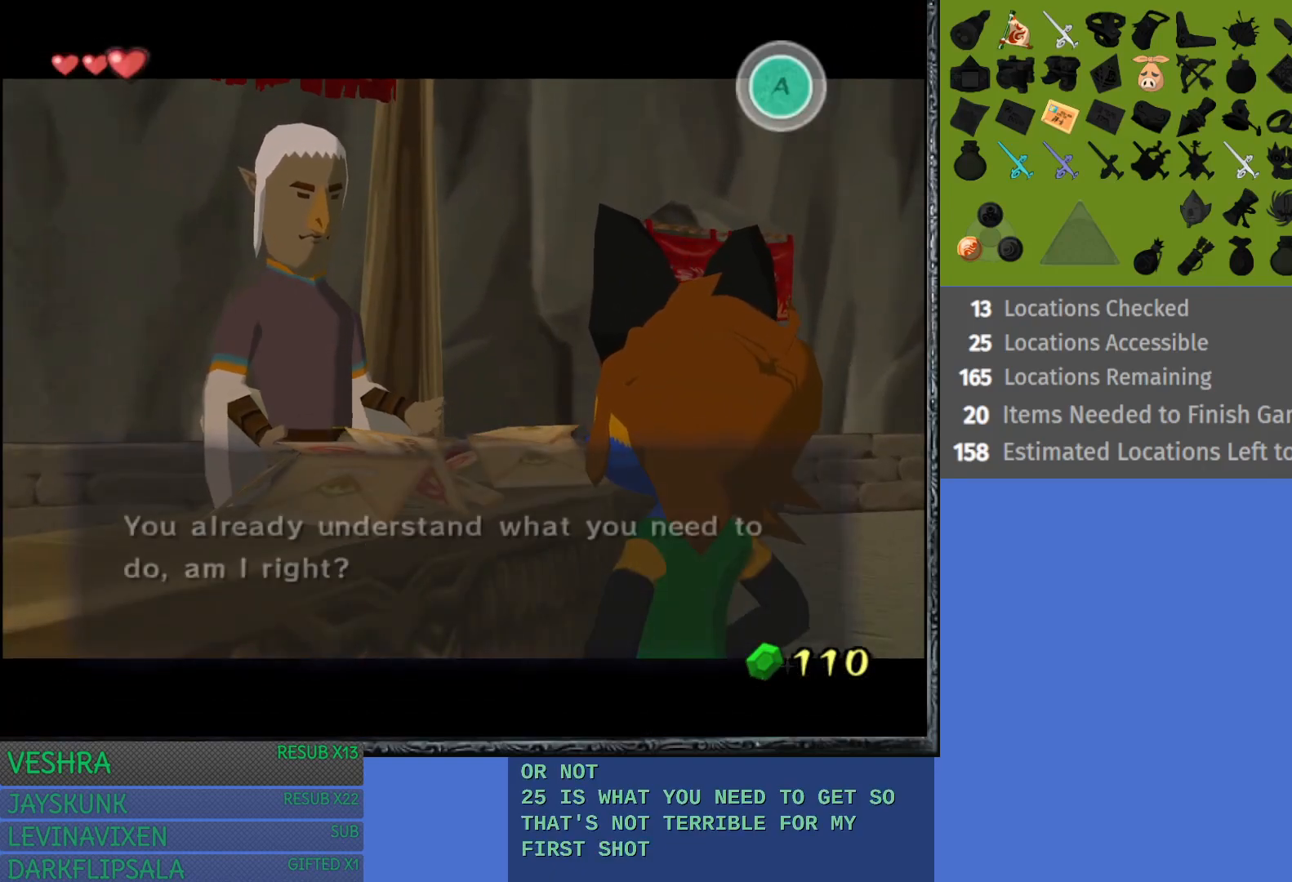
{"buttons": ["CROSS"], "left_stick": "center", "right_stick": "center", "events": [[50, "CROSS", "down"], [150, "CROSS", "up"], [233, "CROSS", "down"], [333, "CROSS", "up"], [400, "CROSS", "down"]]}
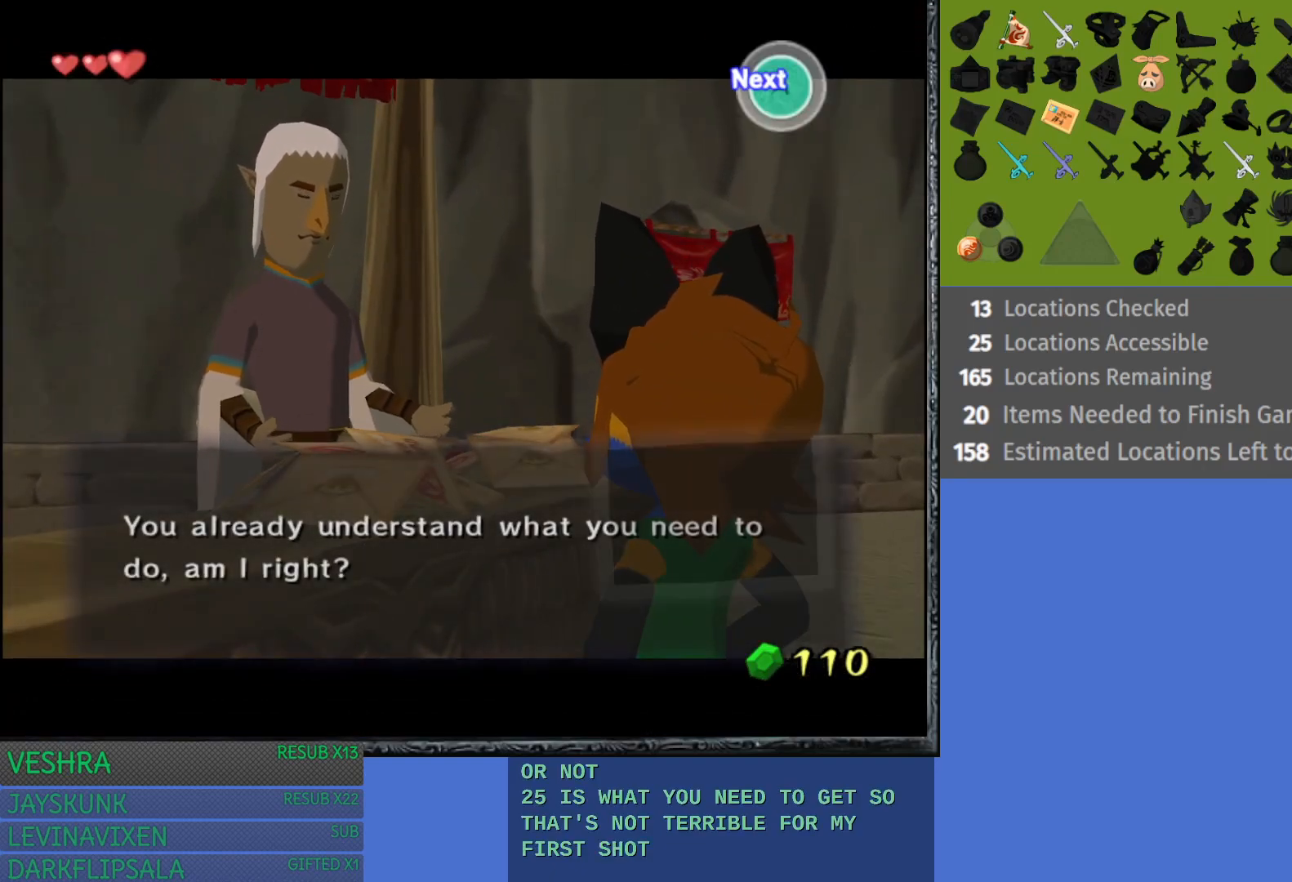
{"buttons": ["CROSS"], "left_stick": "center", "right_stick": "center", "events": [[17, "CROSS", "up"], [100, "CROSS", "down"], [200, "CROSS", "up"], [283, "CROSS", "down"], [400, "CROSS", "up"], [467, "CROSS", "down"]]}
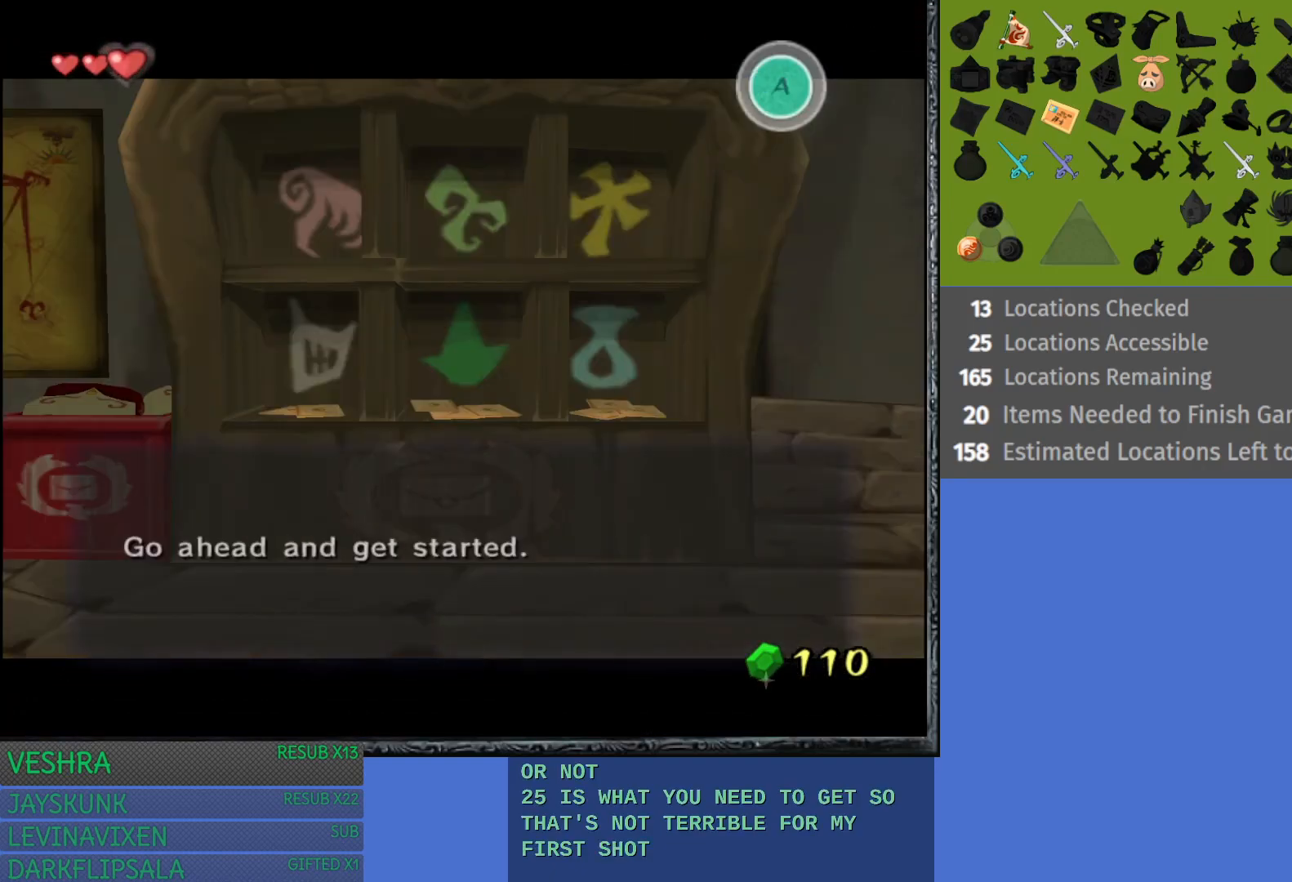
{"buttons": [], "left_stick": "center", "right_stick": "center", "events": [[83, "CROSS", "up"], [133, "CROSS", "down"], [250, "CROSS", "up"], [333, "CROSS", "down"], [417, "CROSS", "up"]]}
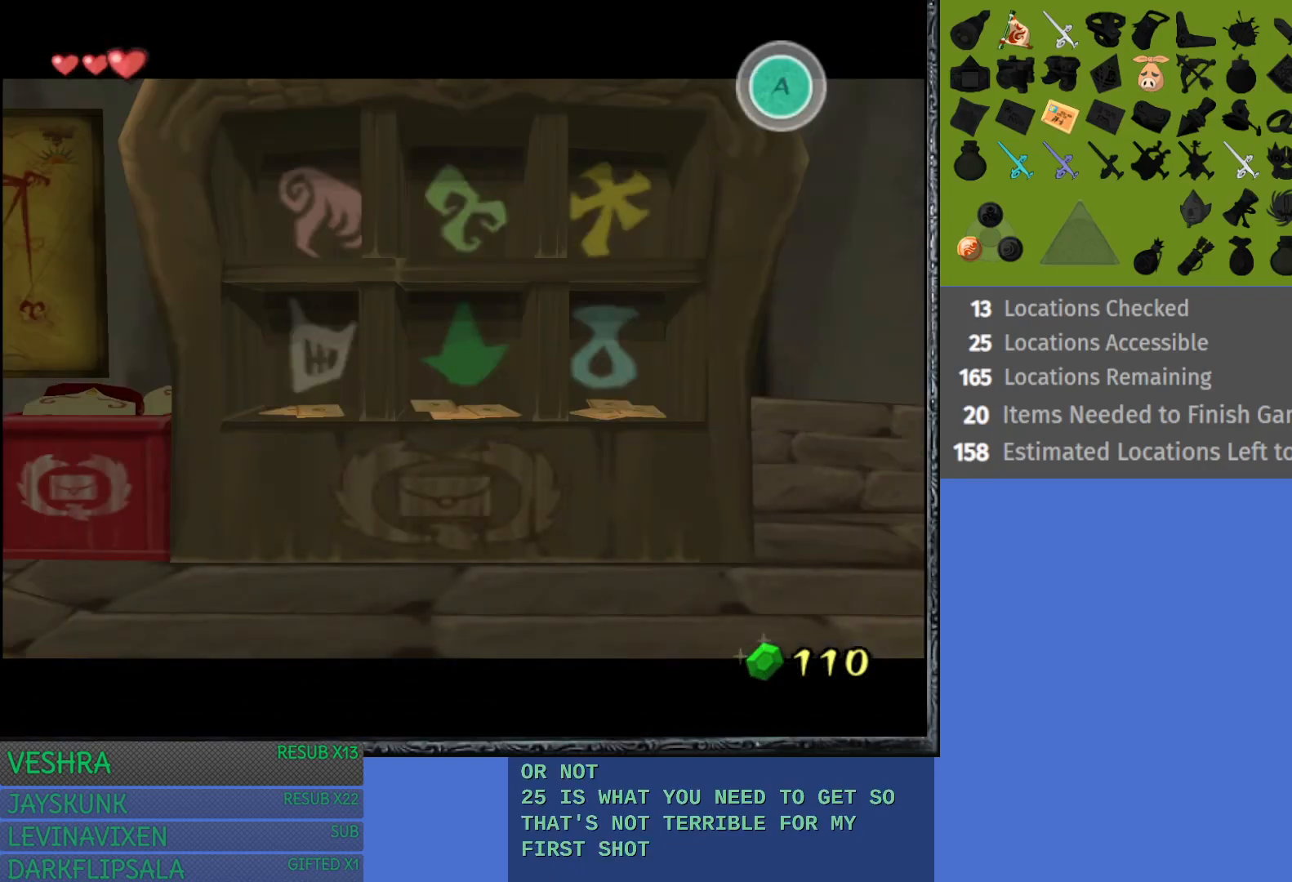
{"buttons": [], "left_stick": "center", "right_stick": "center", "events": []}
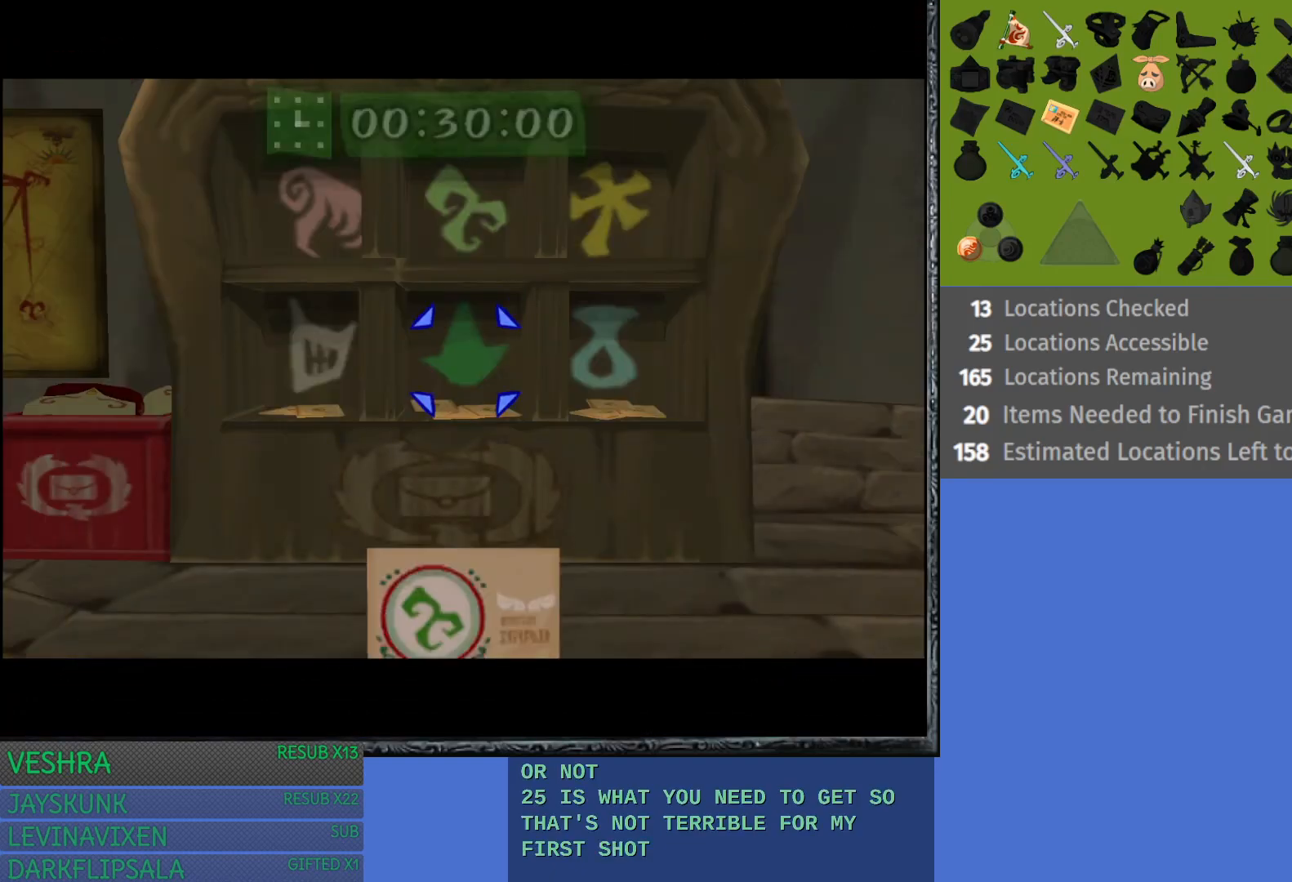
{"buttons": [], "left_stick": "center", "right_stick": "center", "events": []}